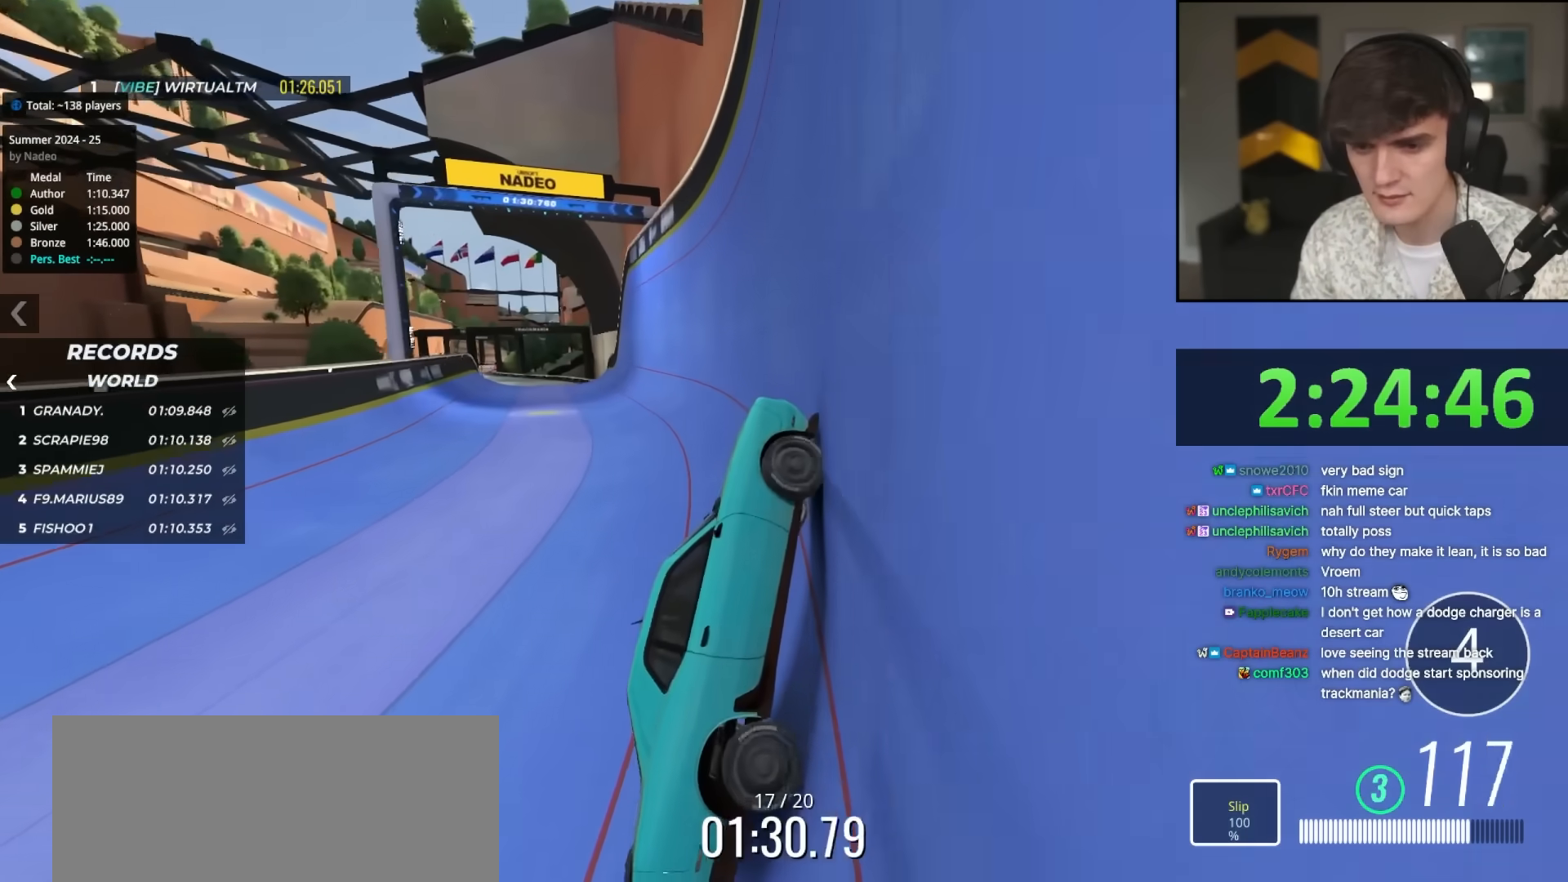
Gameplay with keyboard; each line is a JSON object with the keys held at the frame after it. "events" lists presses ("down") and releases ("up") of "brake", "down", "left", "right" and "up" between this image and that frame as [ms after this image, input, new state], when the widget could be followed in between. No other keys are recorded. Mouse input is not recorded. Key names are as the overlay labels them; some are game actions (e.g. jump) rather than physical keys.
{"keys": ["left", "up"], "events": [[467, "left", "down"]]}
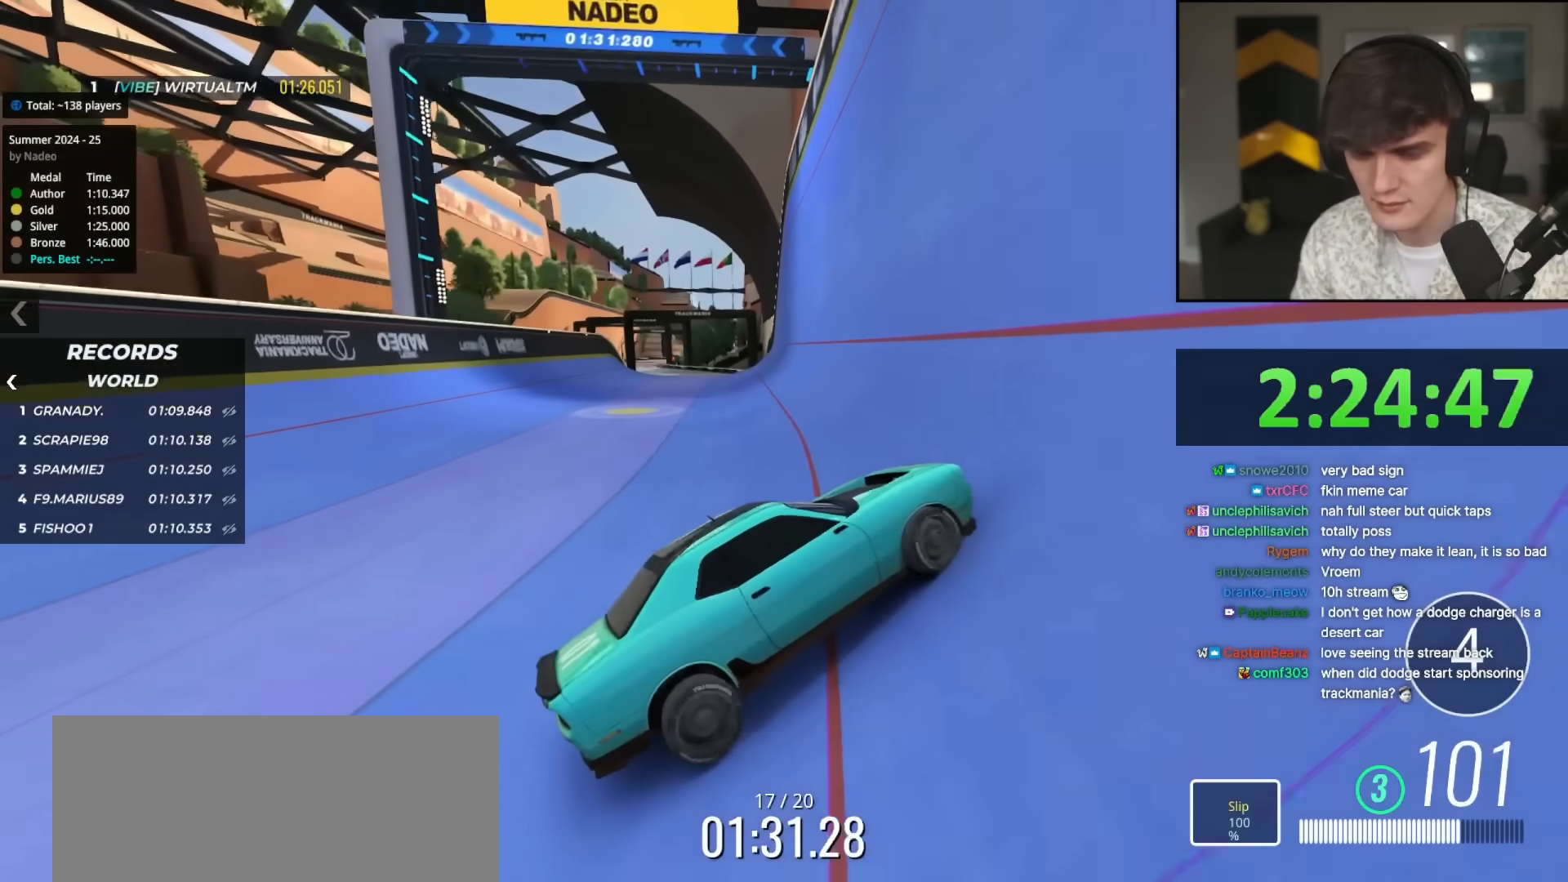
{"keys": ["left", "up"], "events": [[200, "left", "up"], [300, "left", "down"]]}
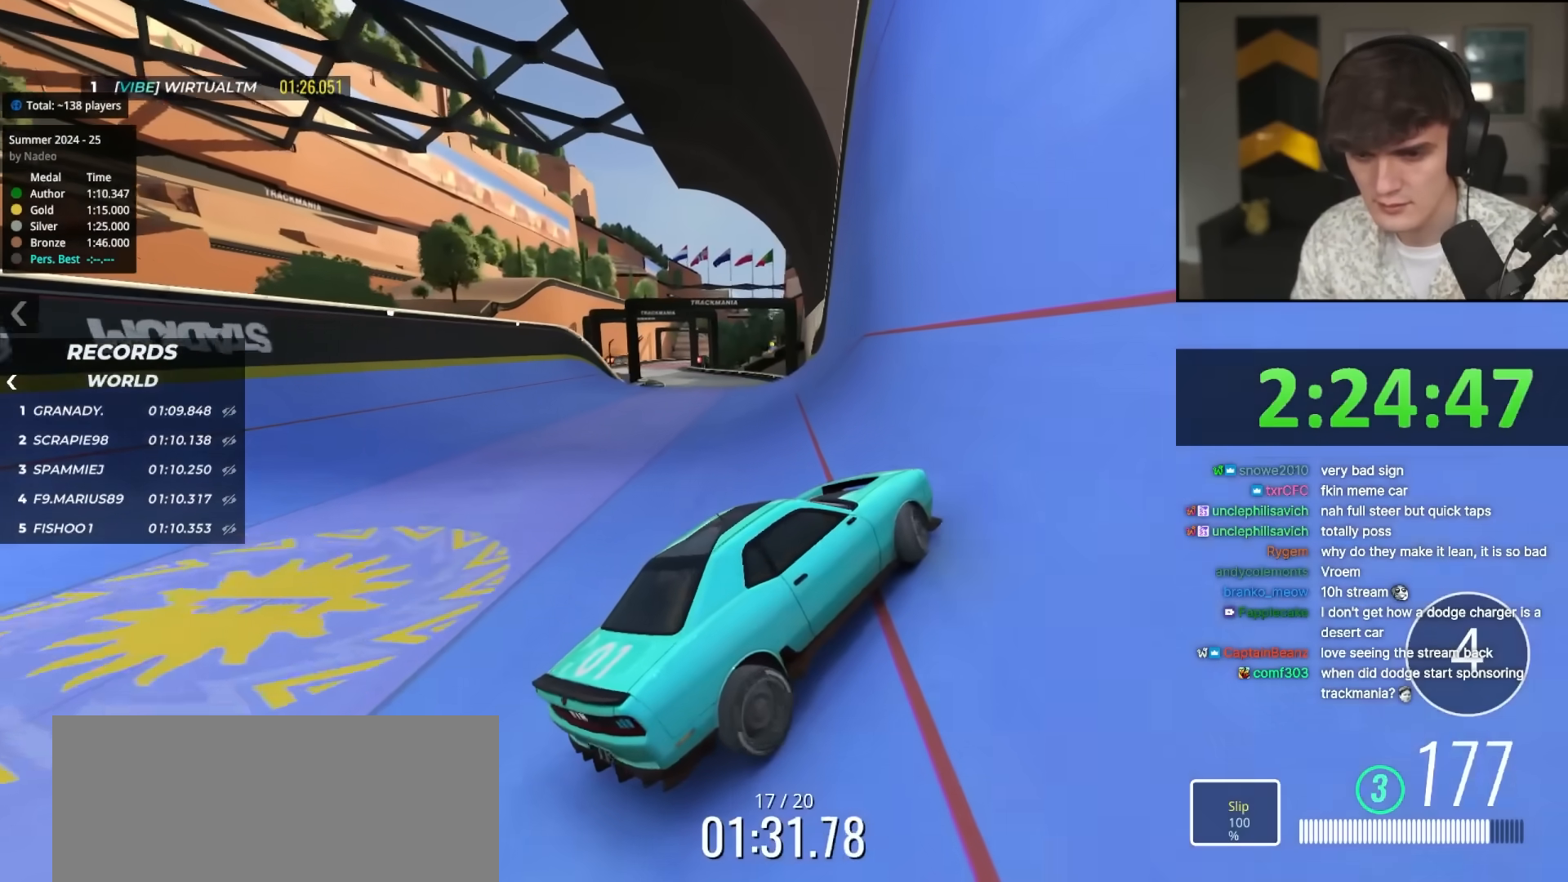
{"keys": ["right", "up"], "events": [[500, "left", "up"], [500, "right", "down"]]}
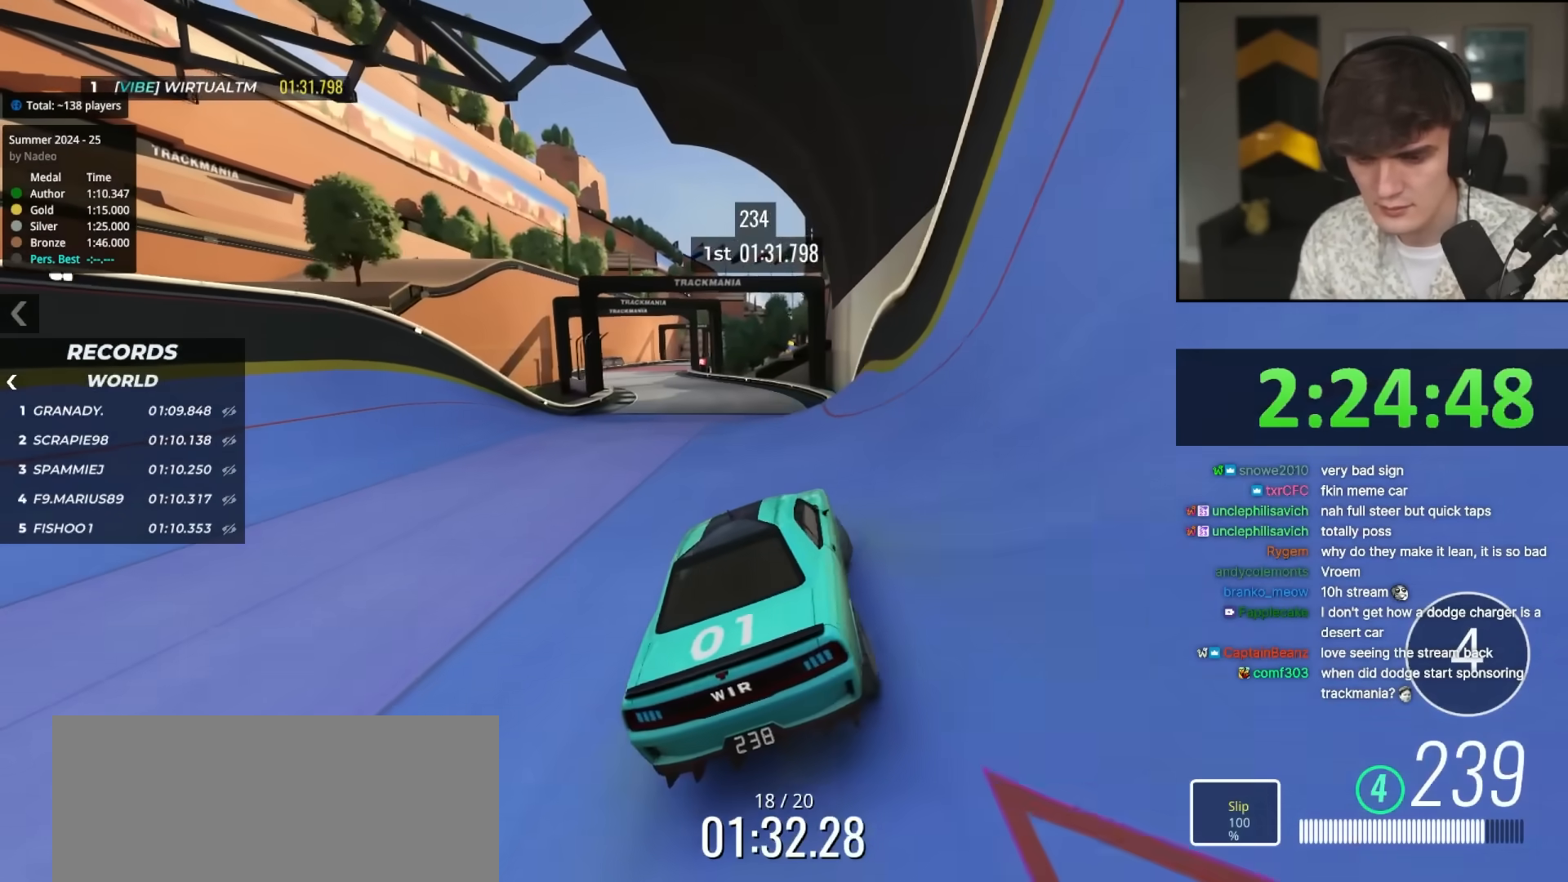
{"keys": ["left", "up"], "events": [[283, "right", "up"], [383, "left", "down"]]}
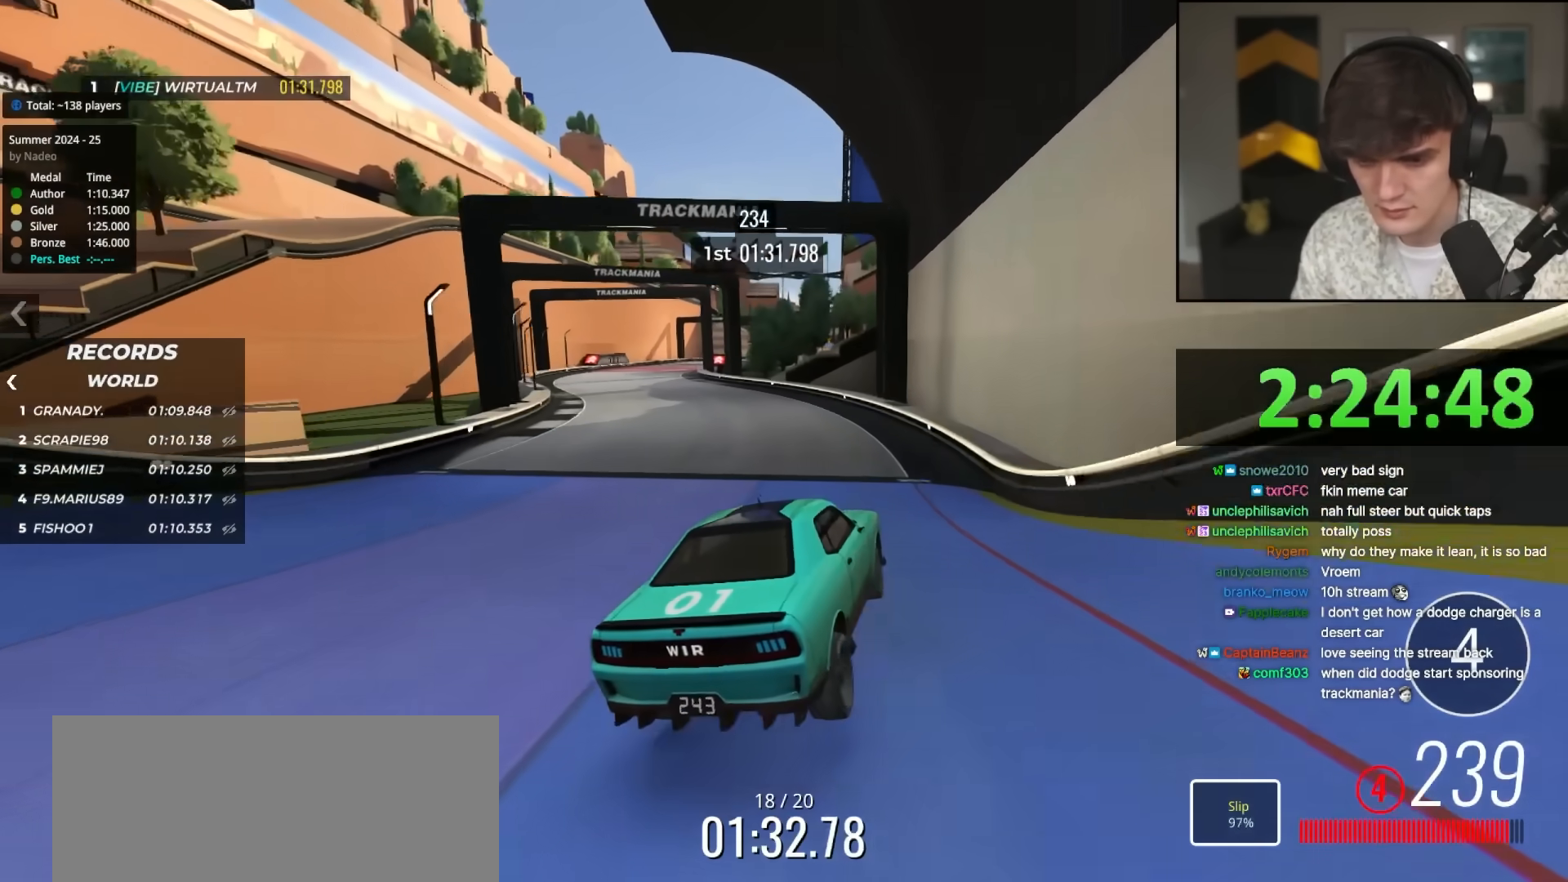
{"keys": ["left", "up"], "events": []}
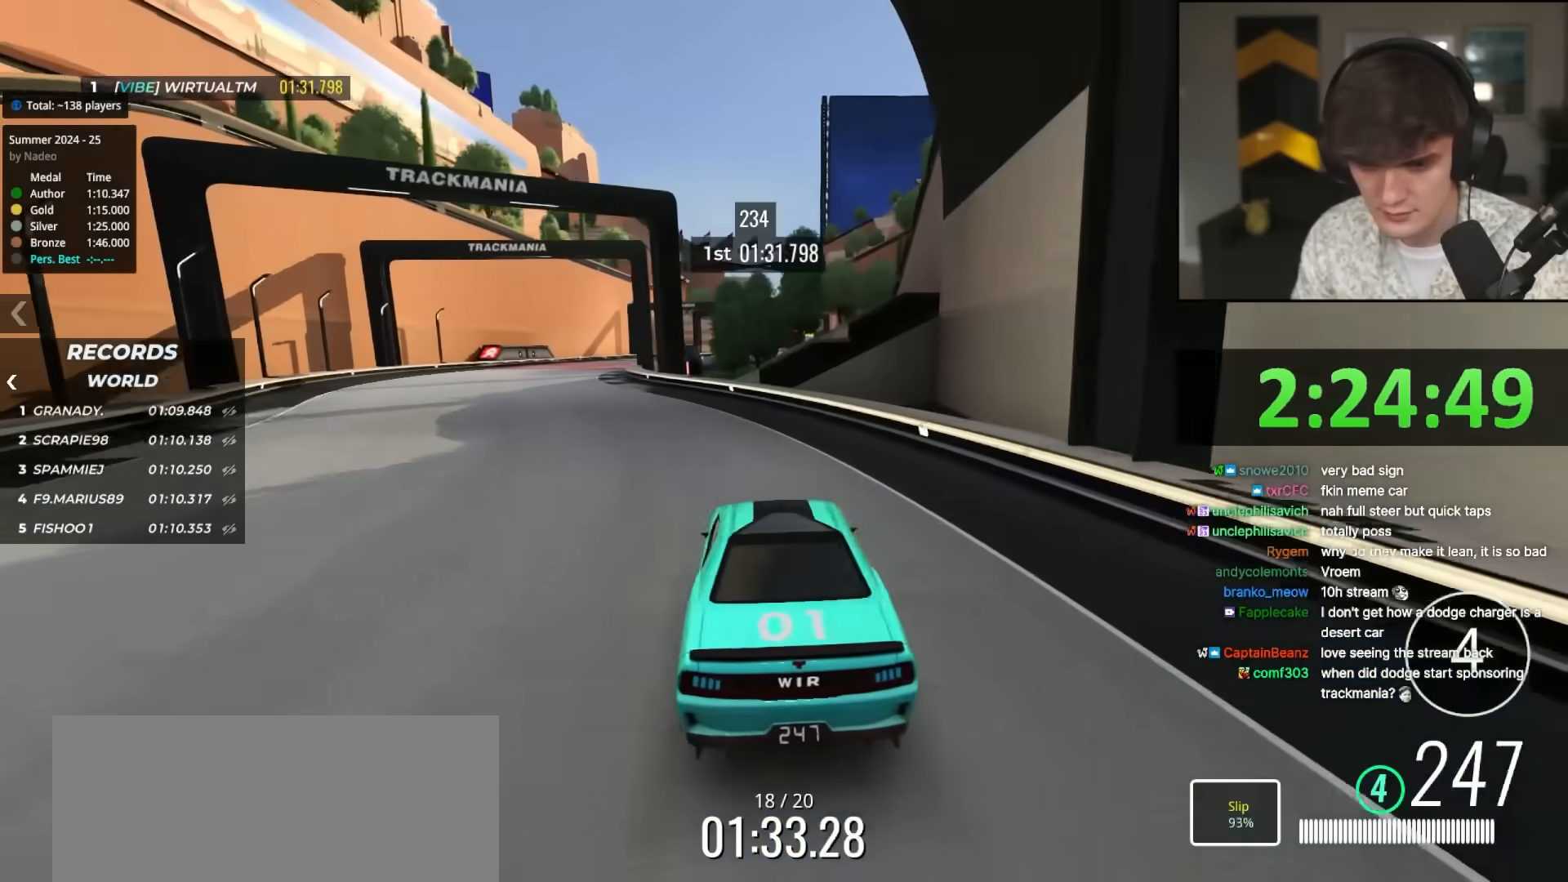
{"keys": ["up"], "events": [[33, "left", "up"], [133, "left", "down"], [217, "left", "up"], [417, "left", "down"], [450, "left", "up"]]}
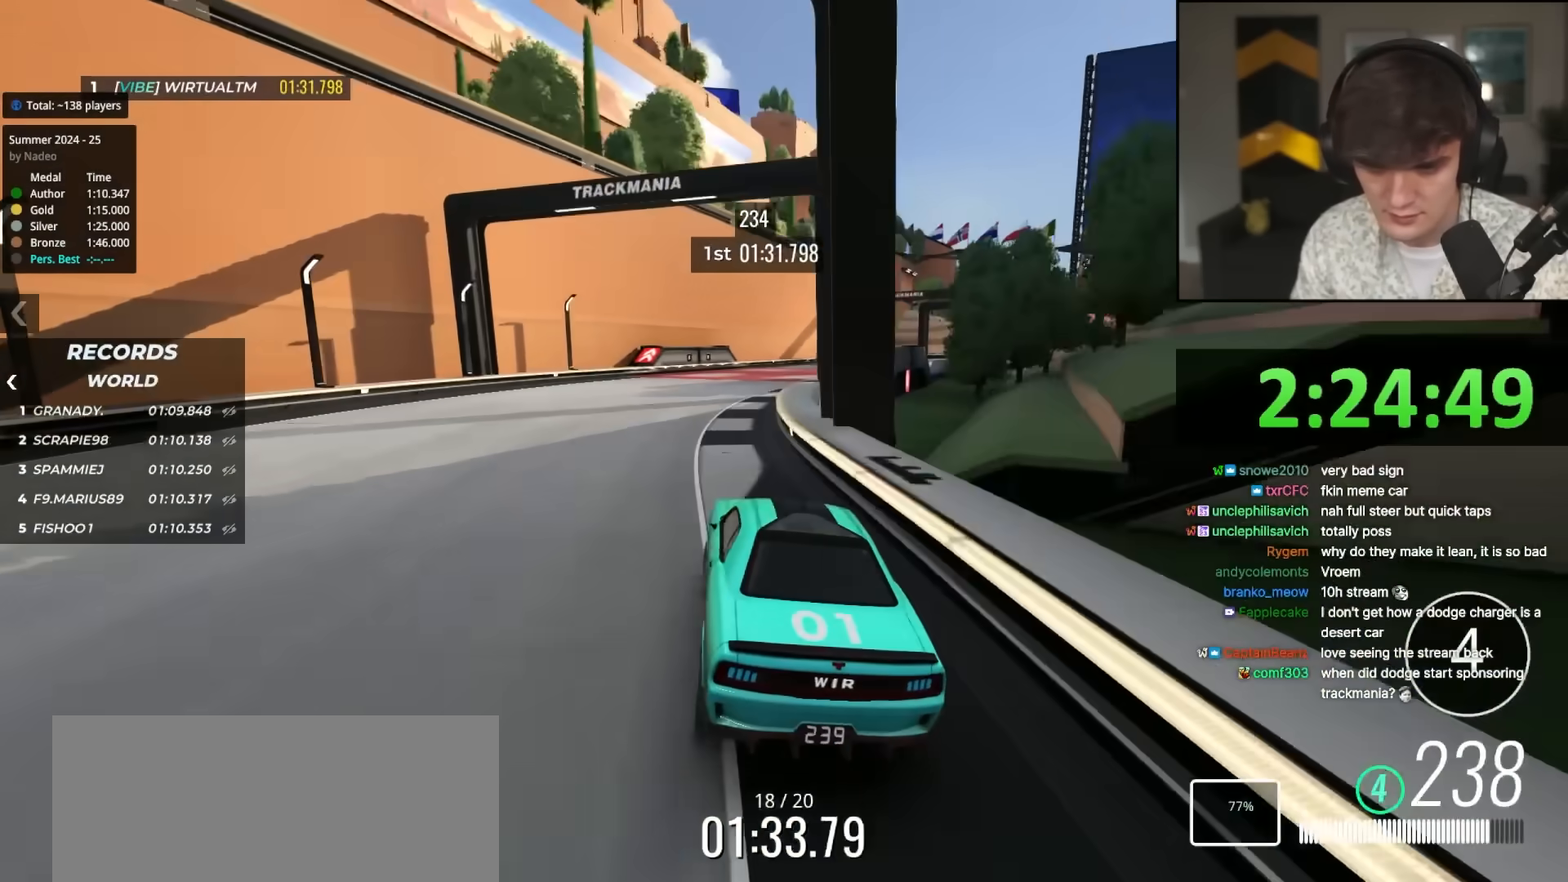
{"keys": ["up"], "events": [[50, "right", "down"], [233, "right", "up"]]}
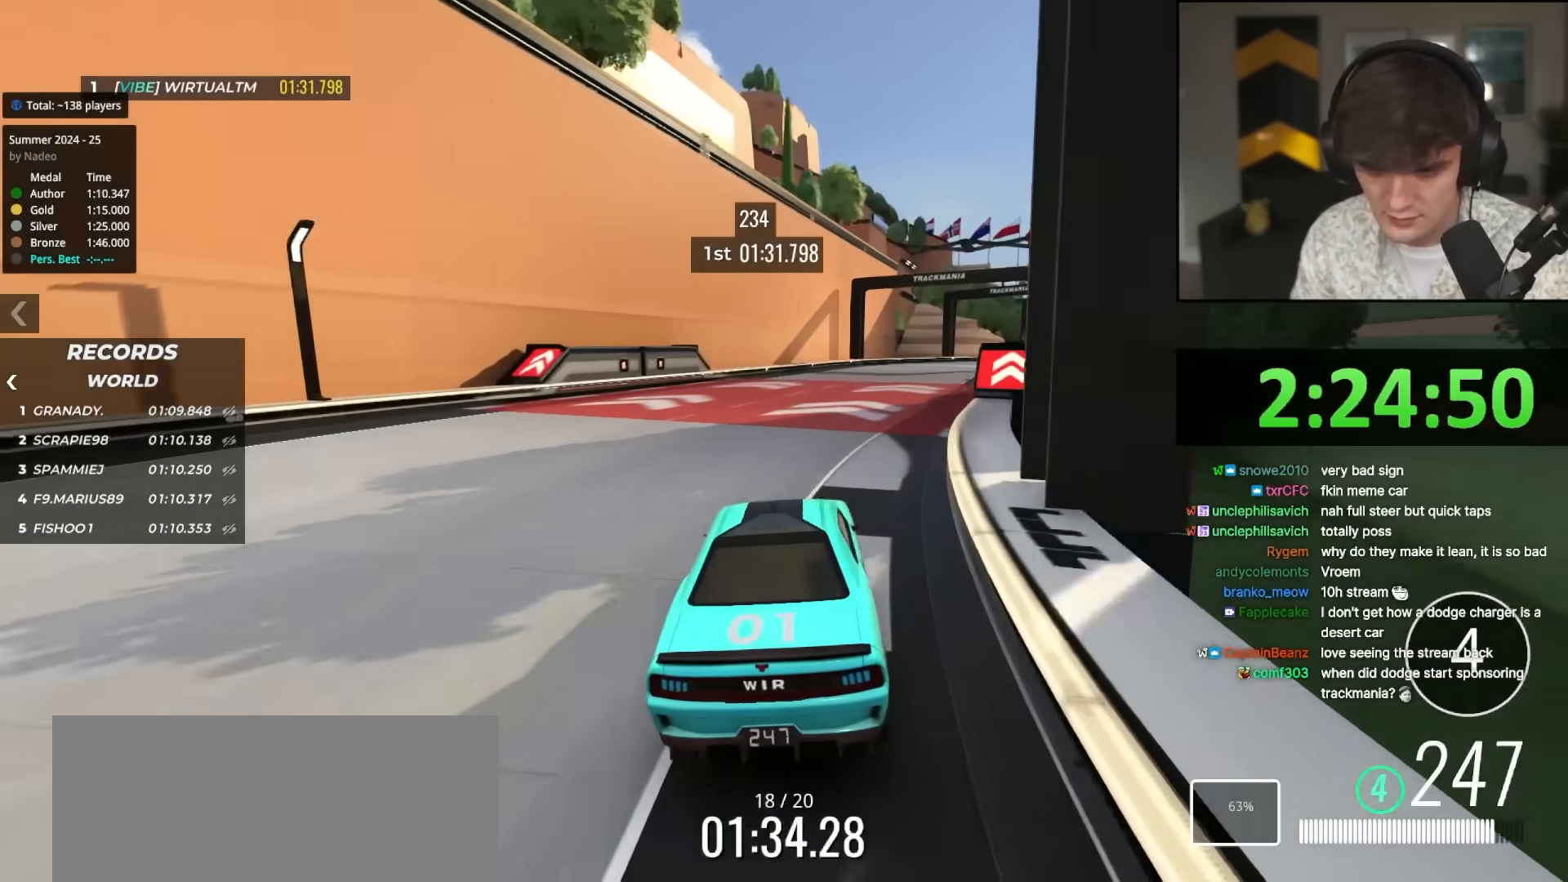
{"keys": ["up"], "events": [[17, "right", "down"], [167, "right", "up"], [350, "right", "down"], [400, "right", "up"]]}
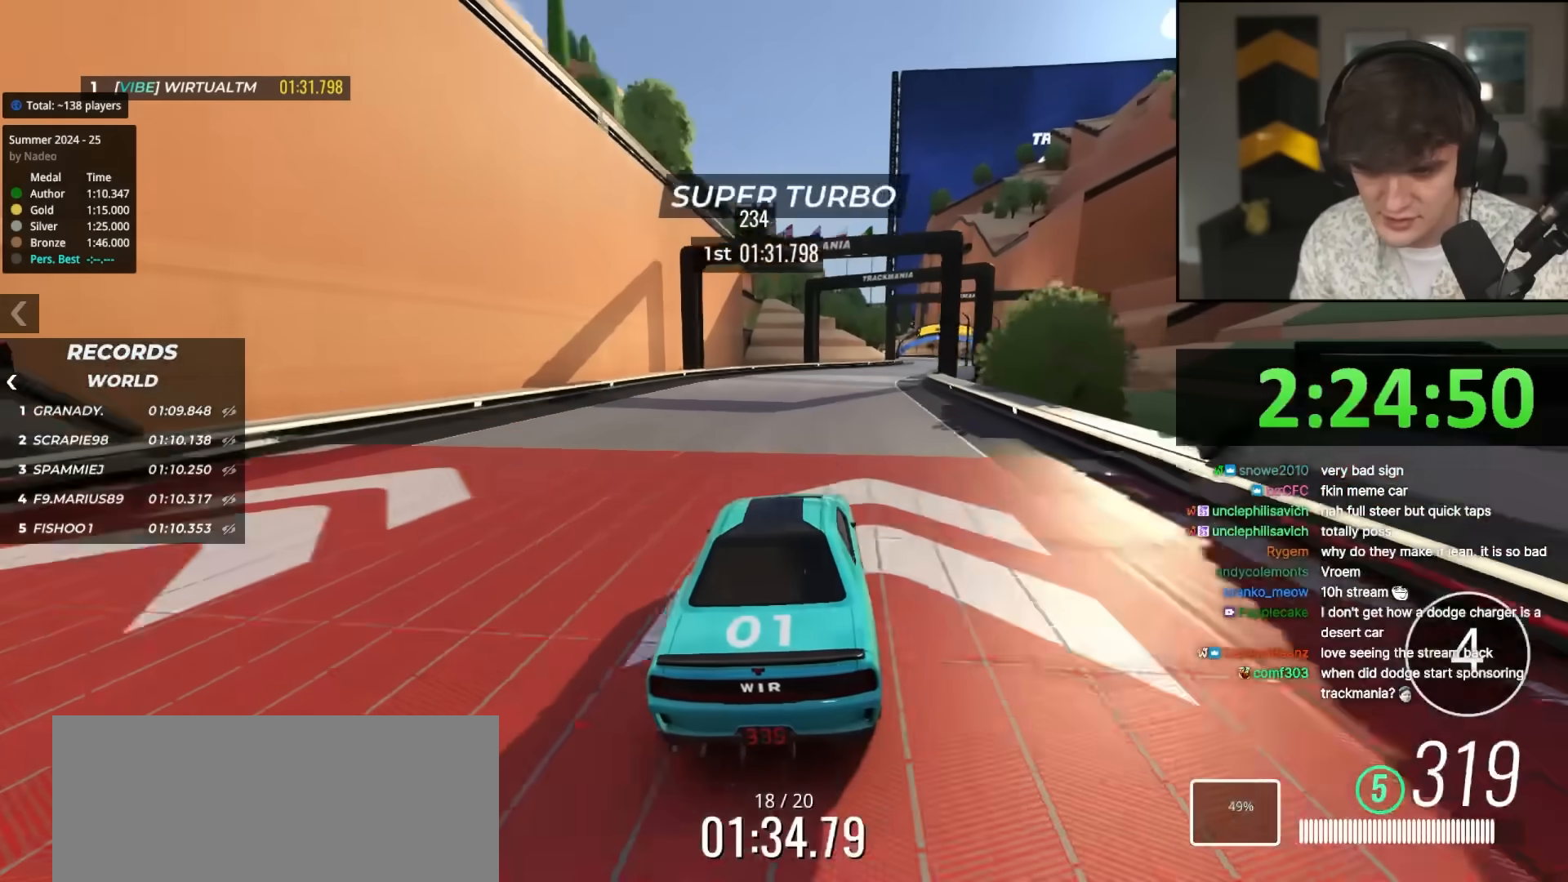
{"keys": ["up"], "events": [[83, "right", "down"], [183, "right", "up"], [317, "right", "down"], [417, "right", "up"]]}
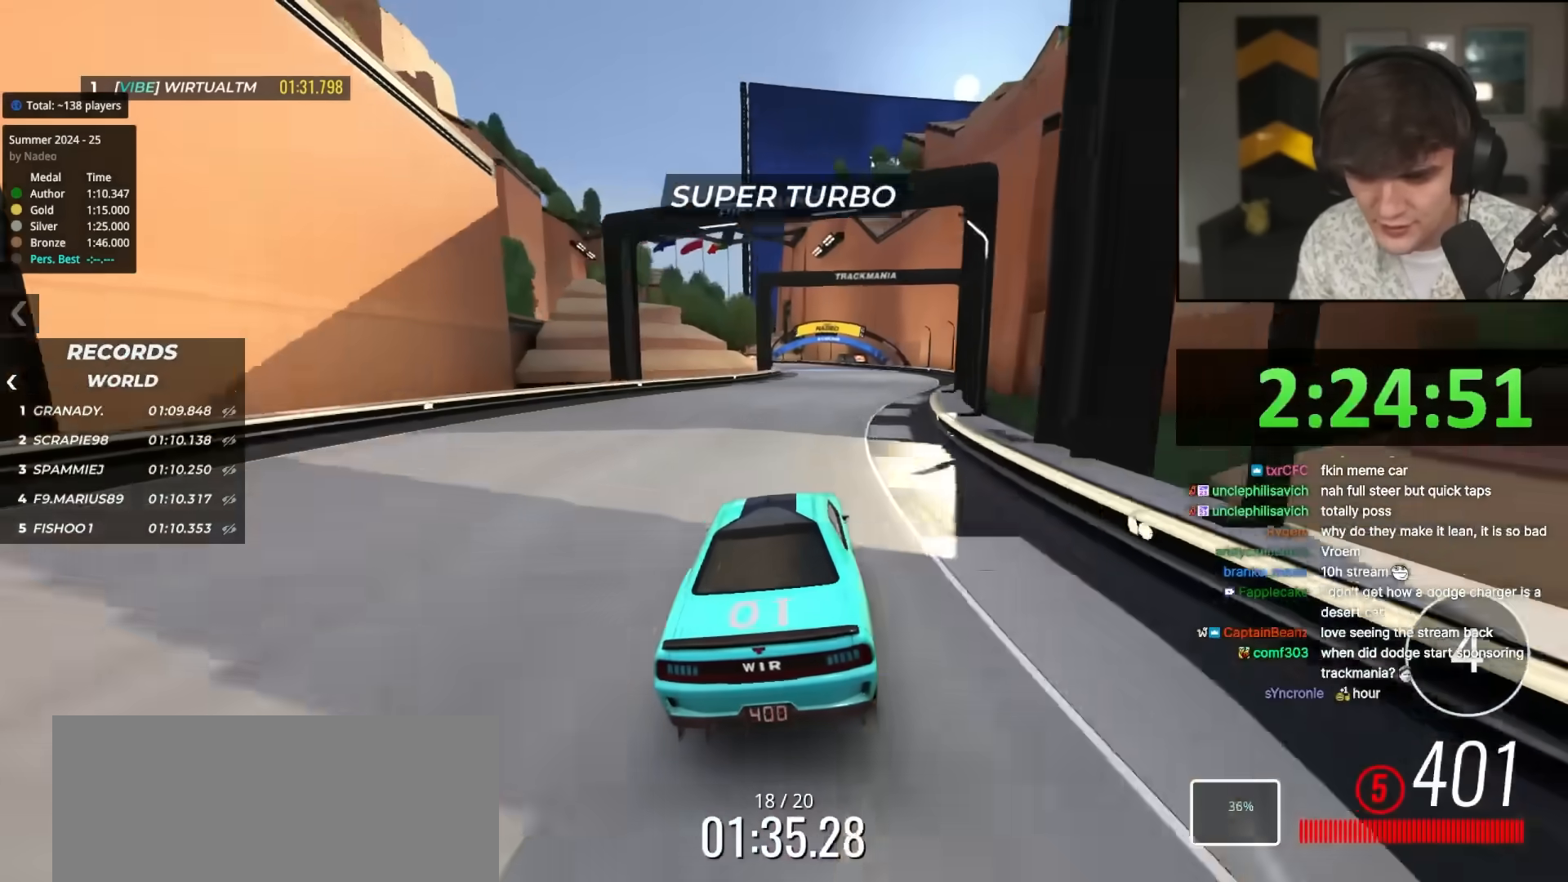
{"keys": ["up"], "events": [[233, "left", "down"], [333, "left", "up"]]}
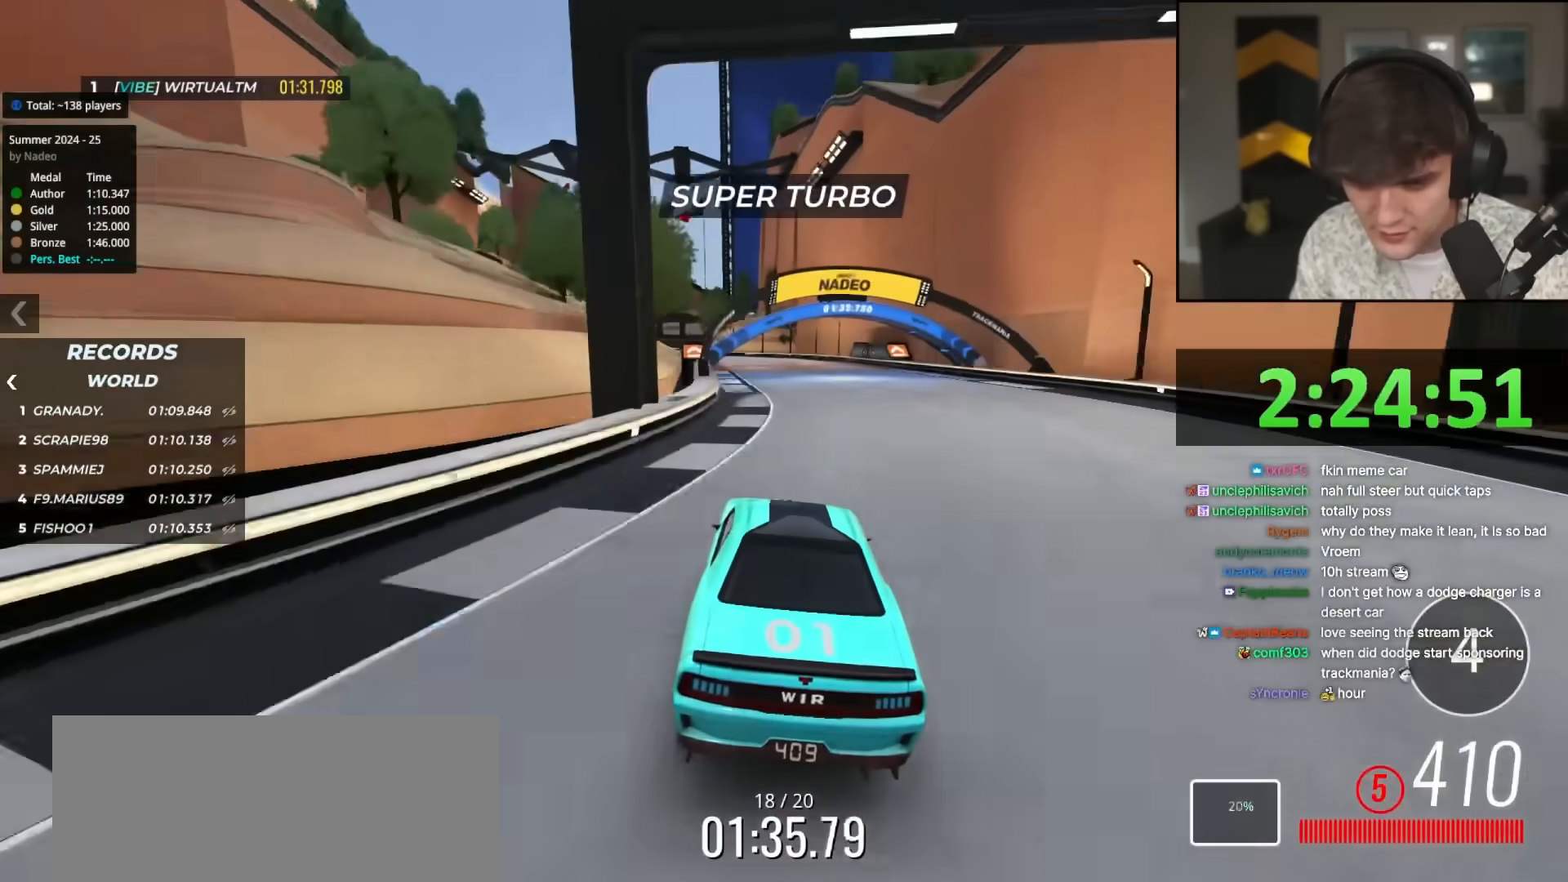
{"keys": ["up"], "events": [[250, "left", "down"], [350, "left", "up"]]}
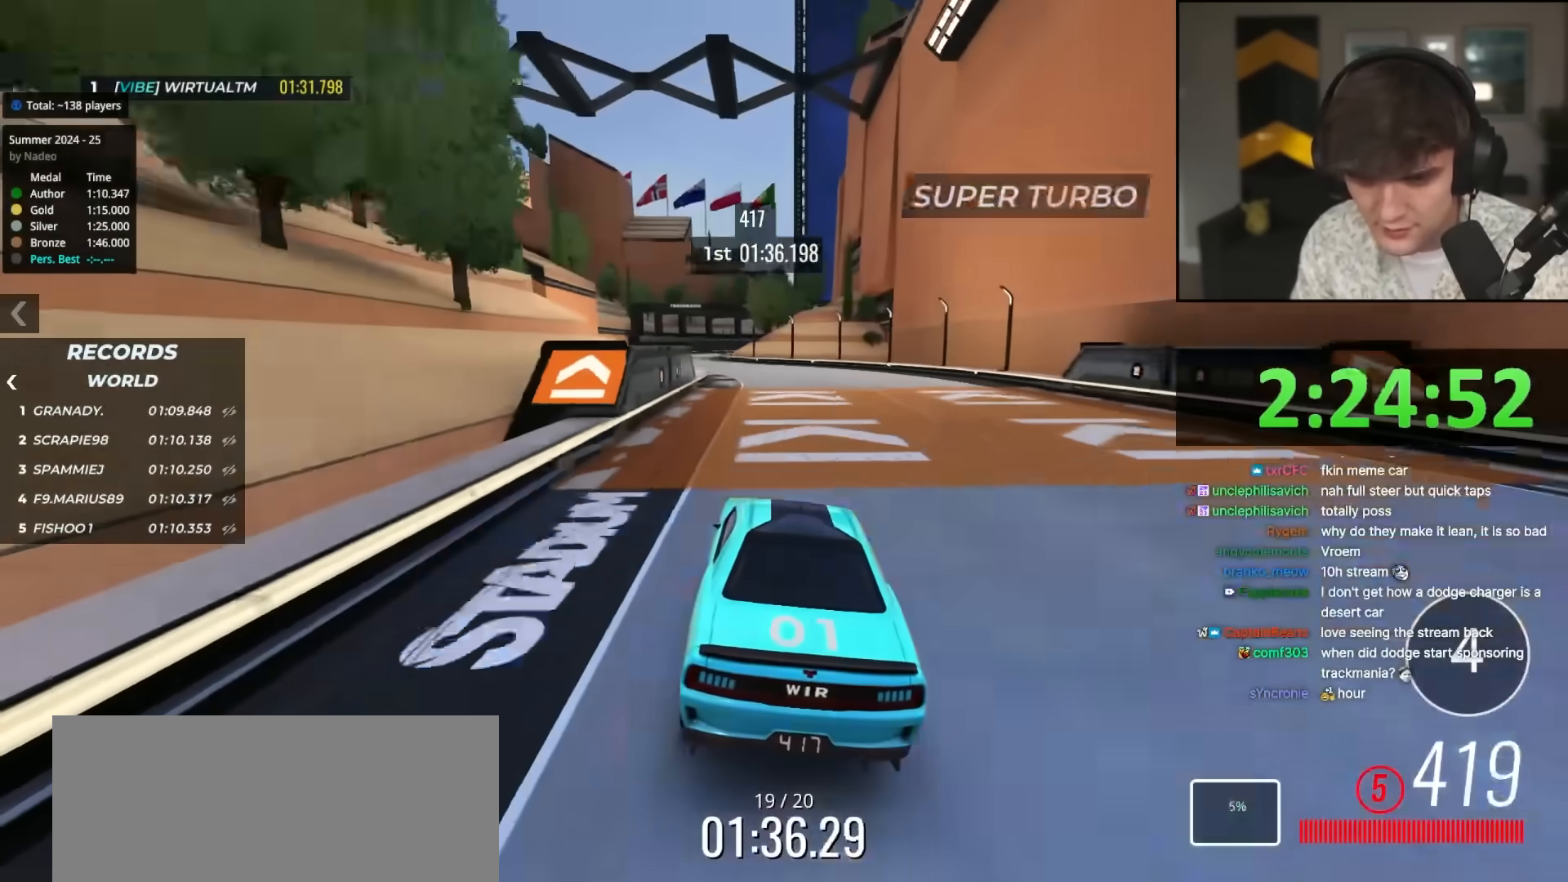
{"keys": ["up"], "events": [[267, "left", "down"], [317, "left", "up"], [400, "left", "down"], [500, "left", "up"]]}
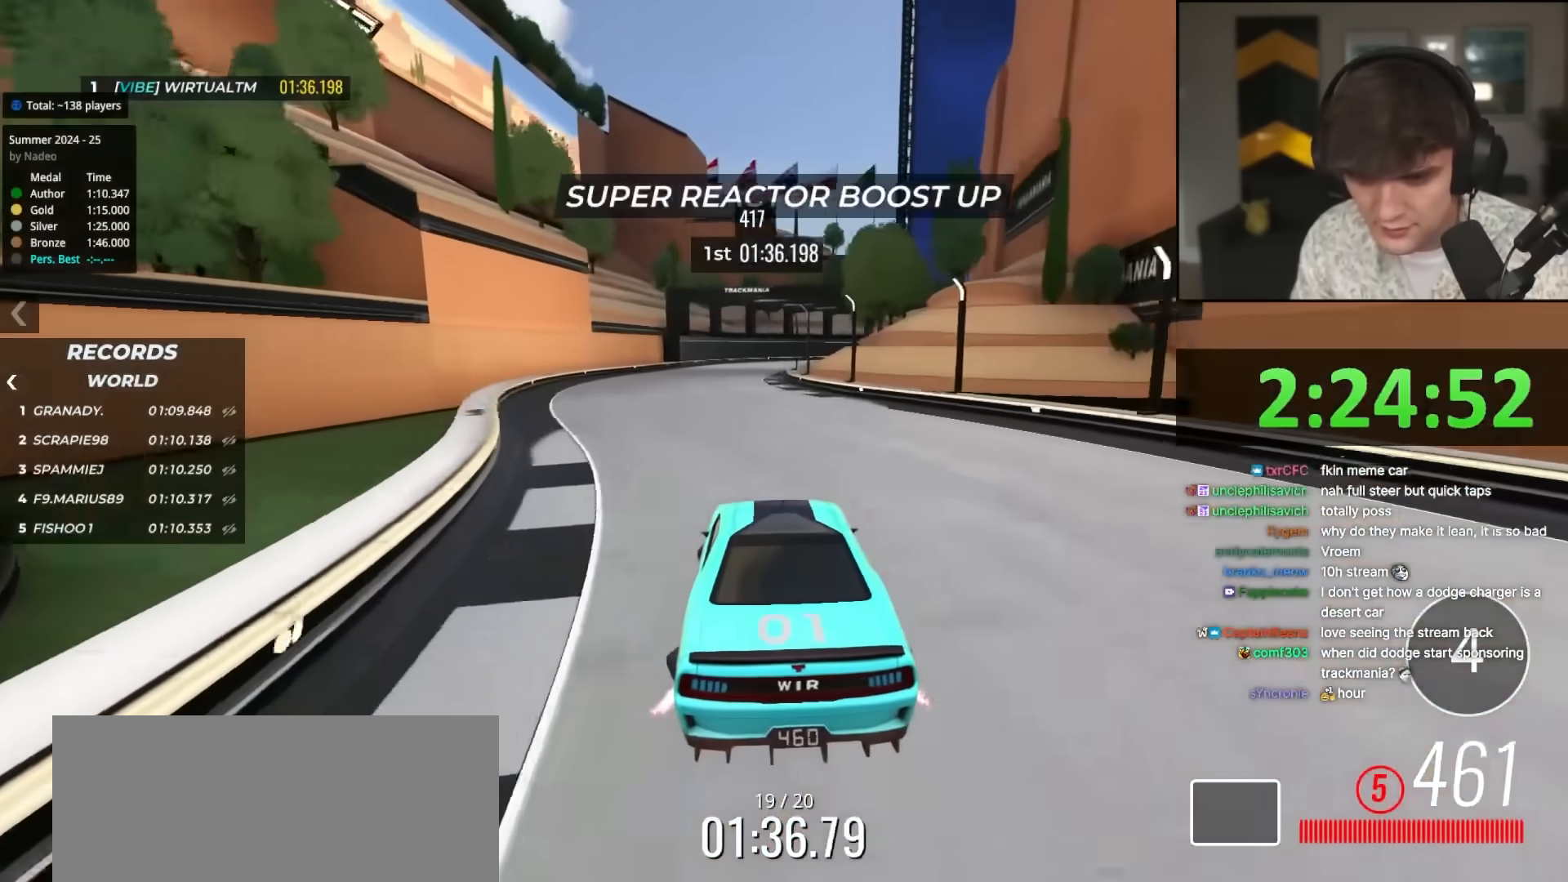
{"keys": ["up"], "events": [[150, "right", "down"], [333, "right", "up"]]}
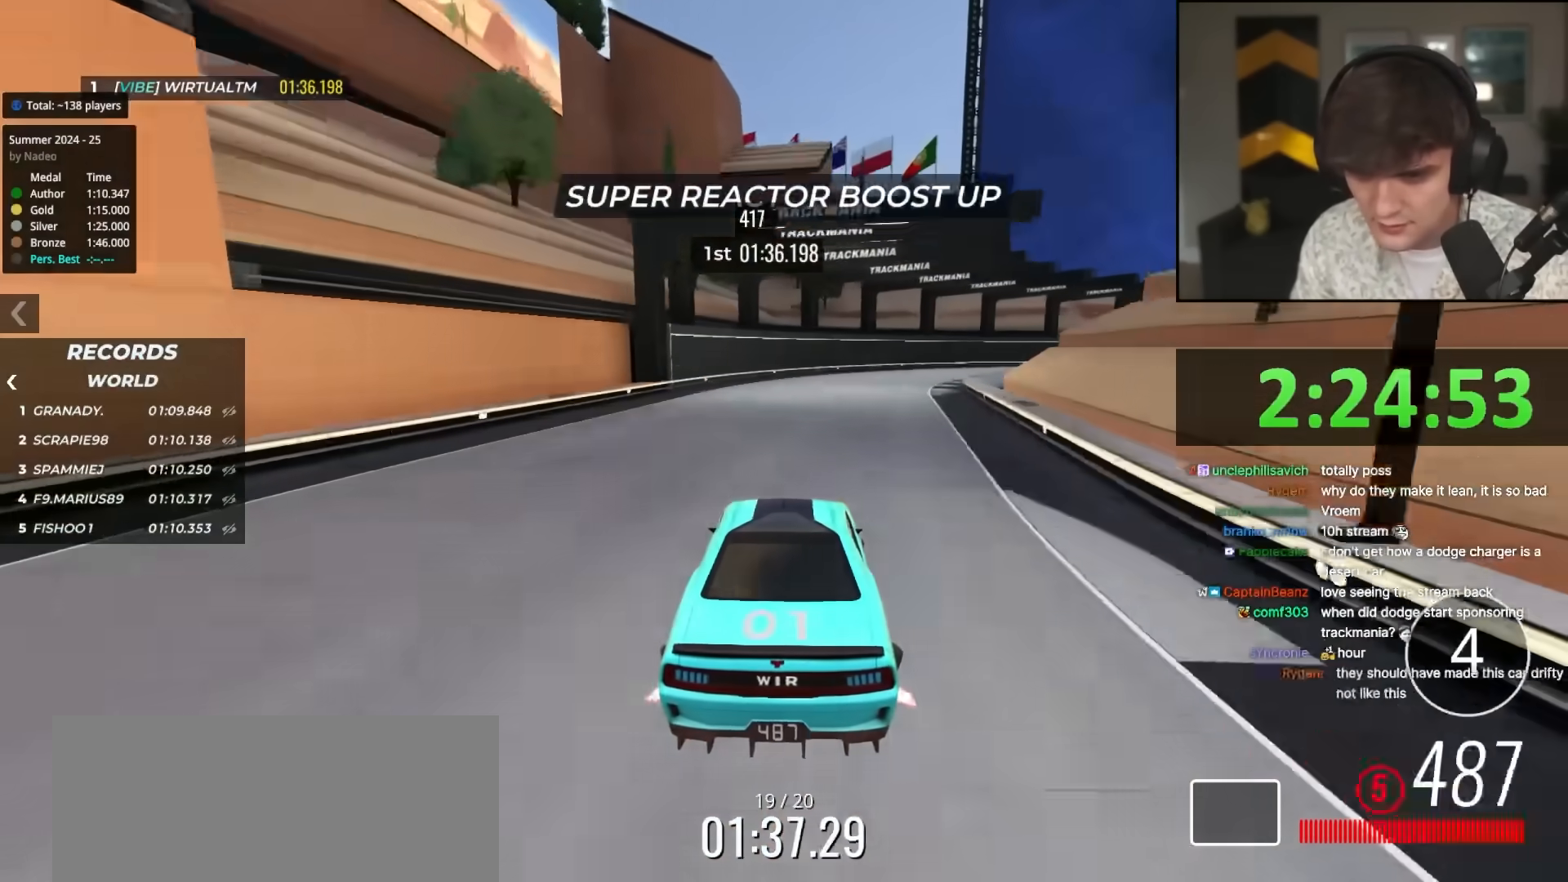
{"keys": ["right", "up"], "events": [[17, "right", "down"]]}
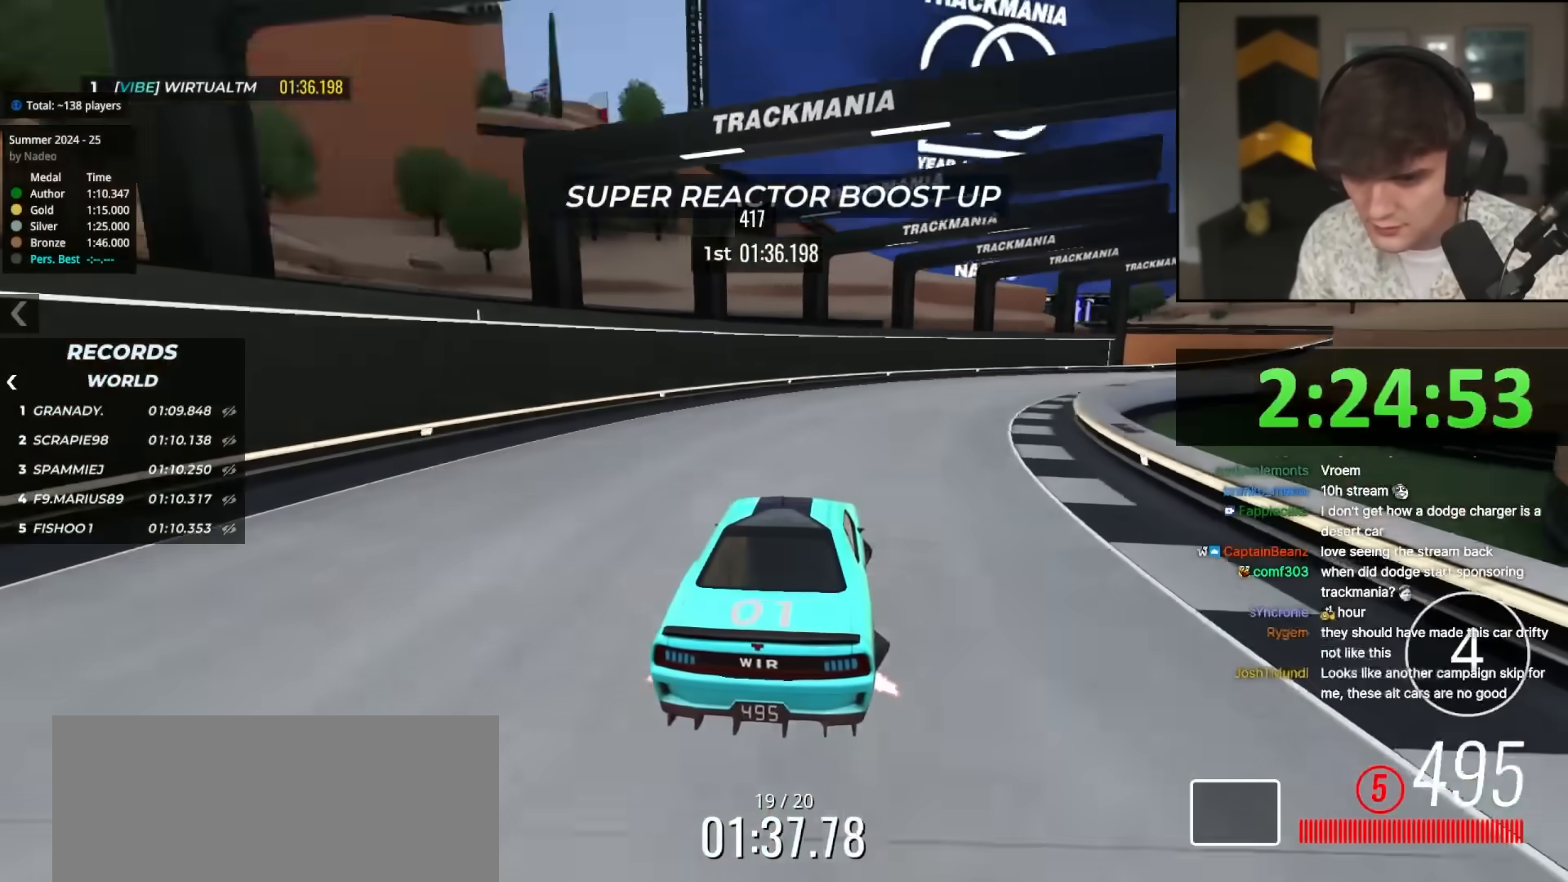
{"keys": ["right", "up"], "events": []}
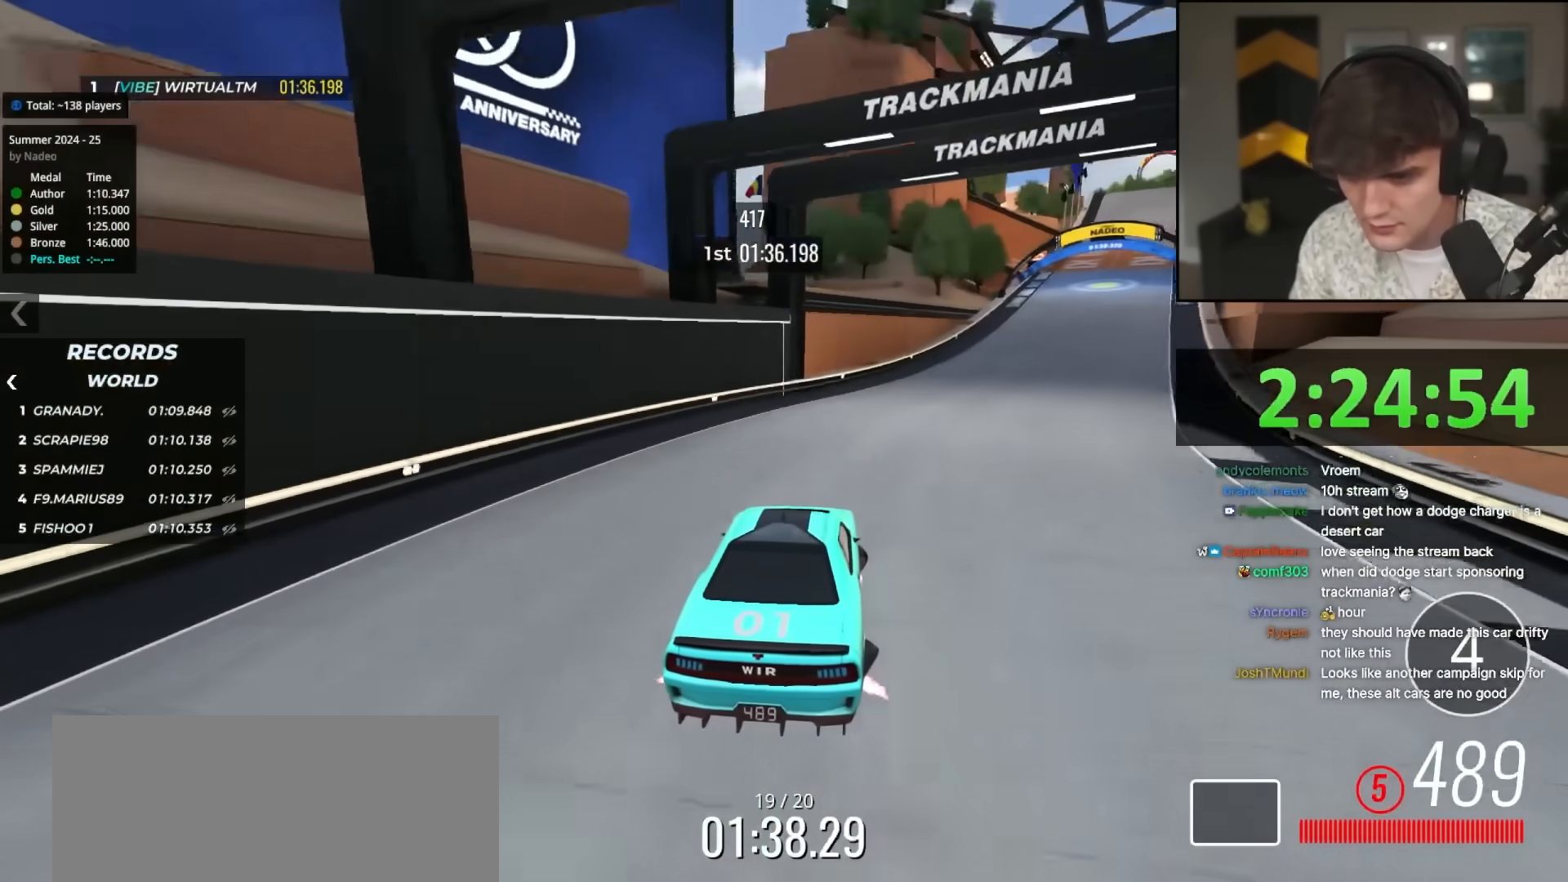
{"keys": ["up"], "events": [[233, "right", "up"]]}
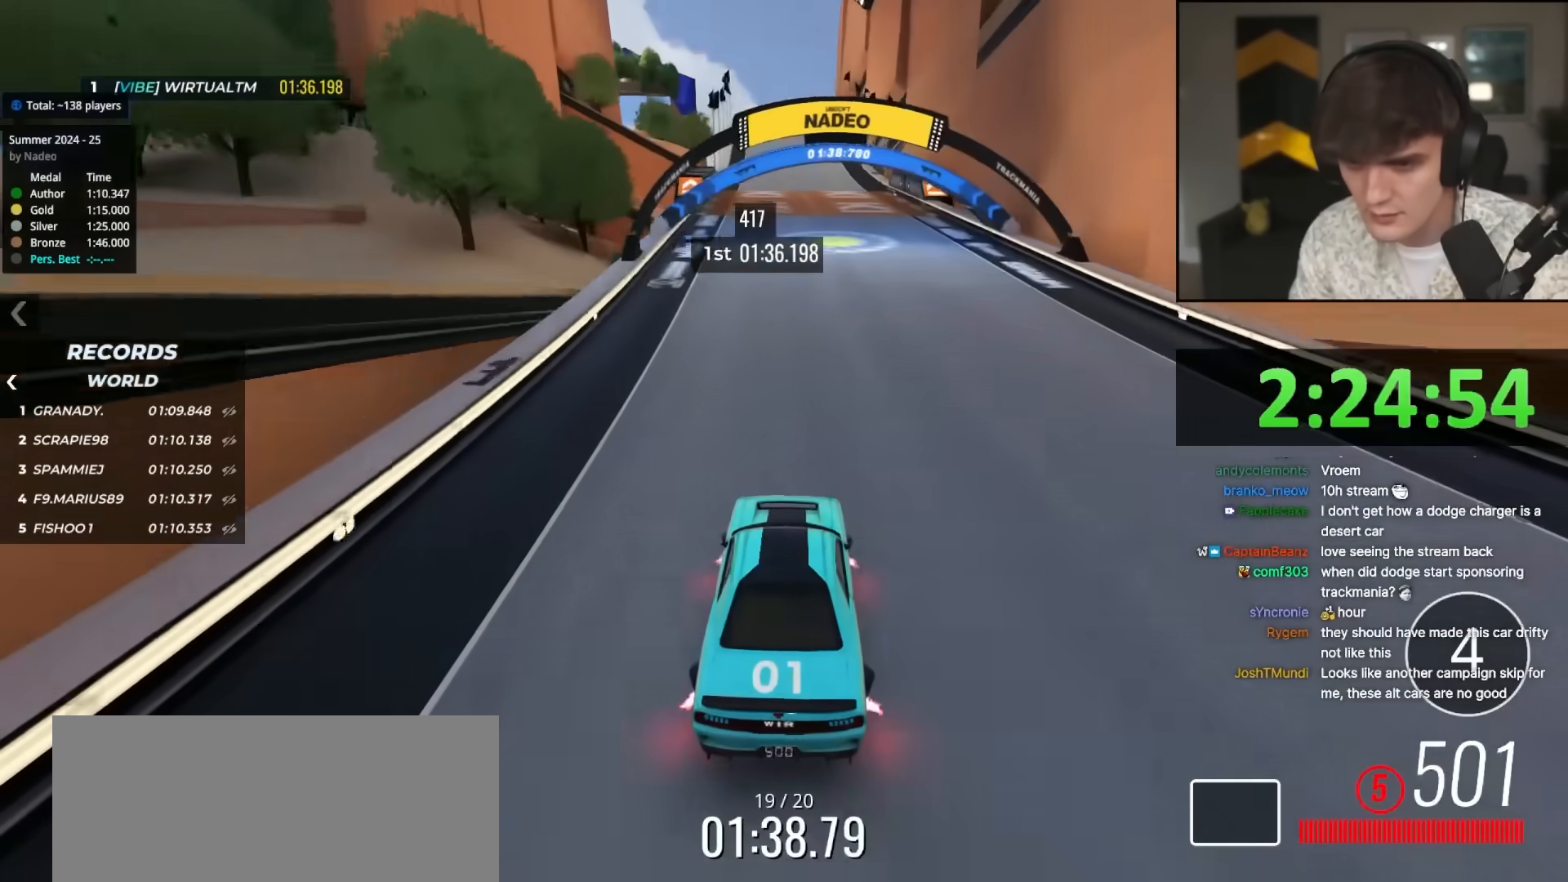
{"keys": ["up"], "events": [[167, "left", "down"], [250, "left", "up"]]}
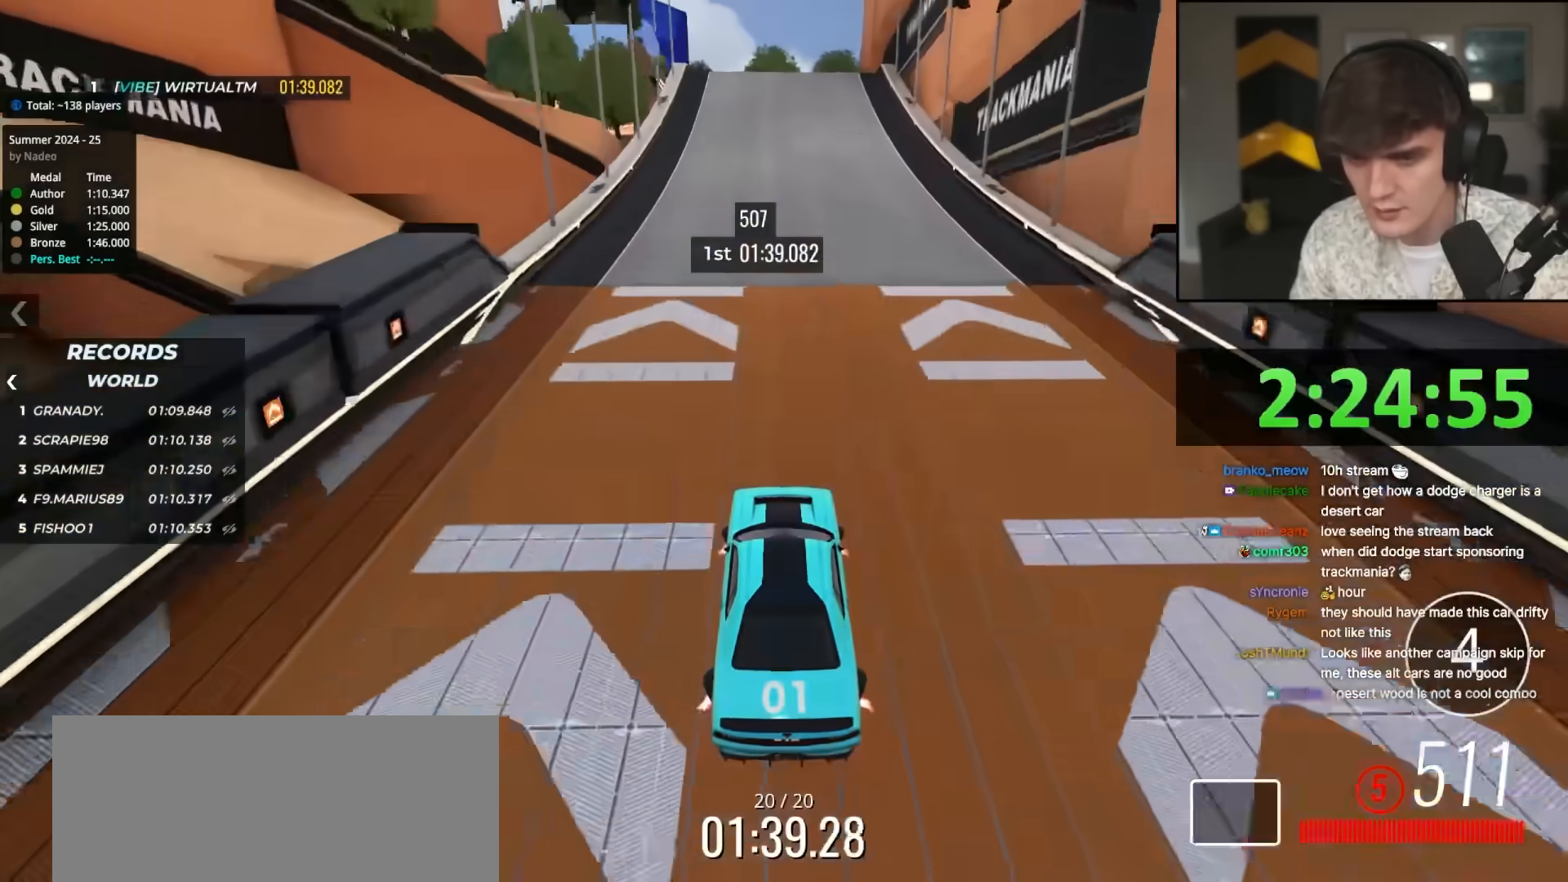
{"keys": ["up"], "events": []}
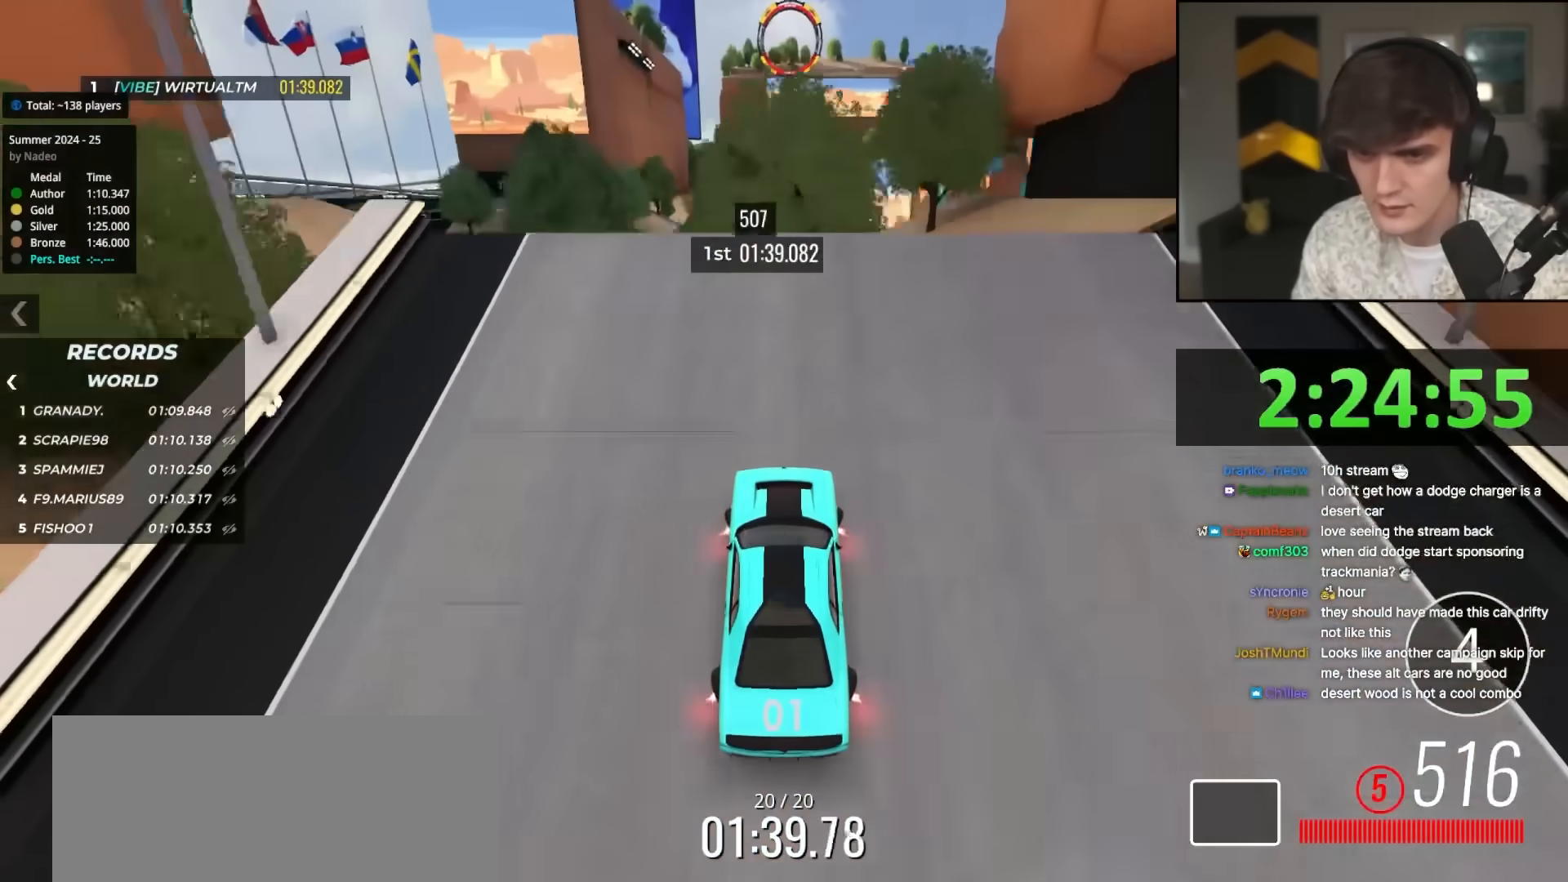
{"keys": ["up"], "events": []}
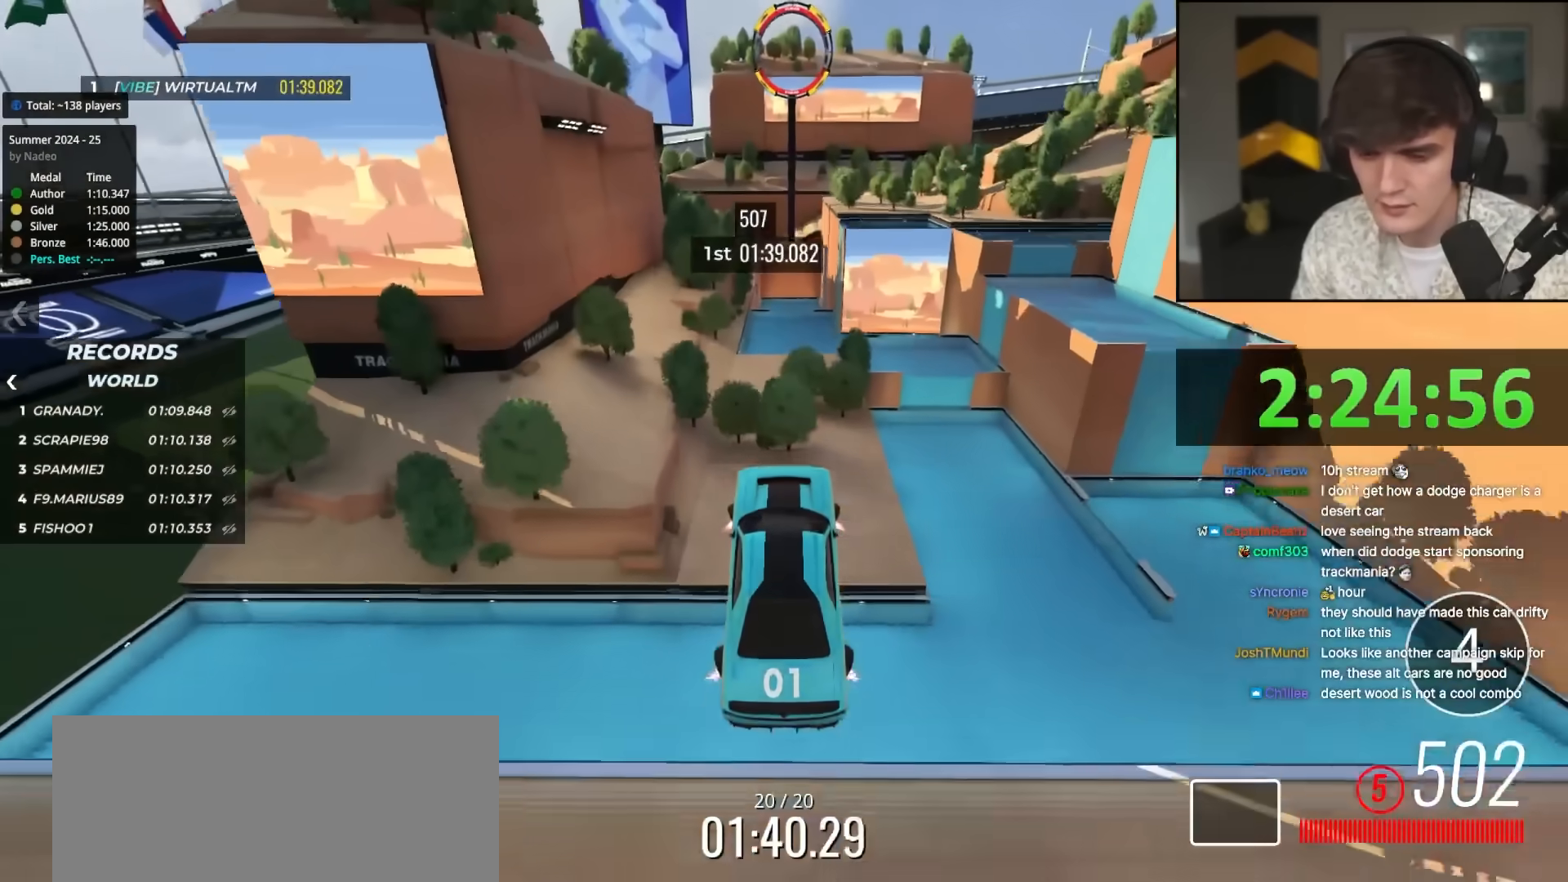
{"keys": ["up"], "events": []}
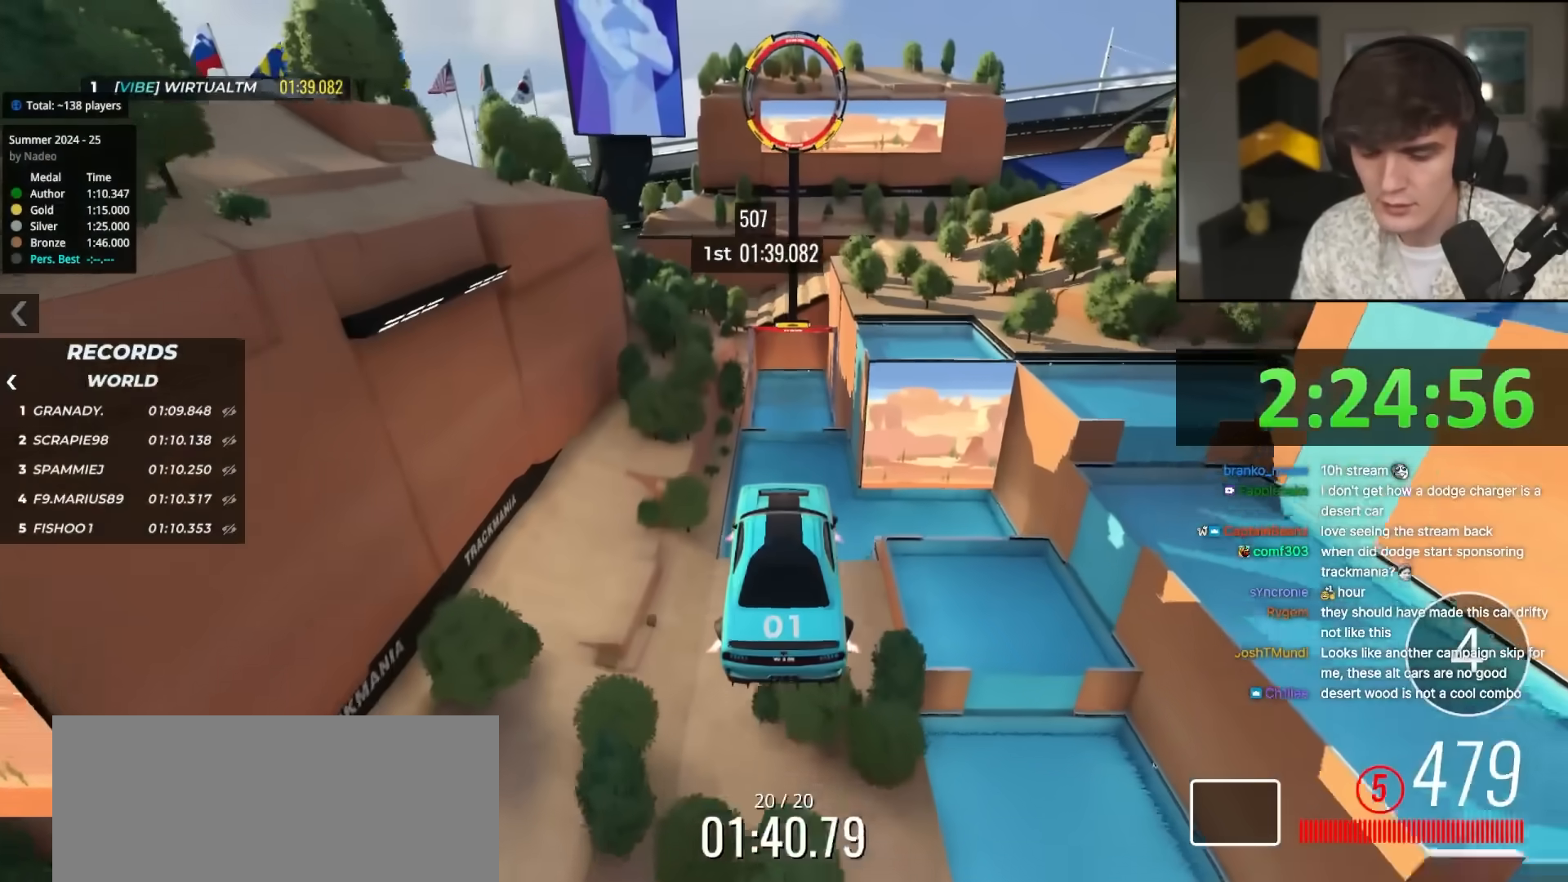
{"keys": ["left", "up"], "events": [[133, "right", "down"], [267, "right", "up"], [417, "left", "down"]]}
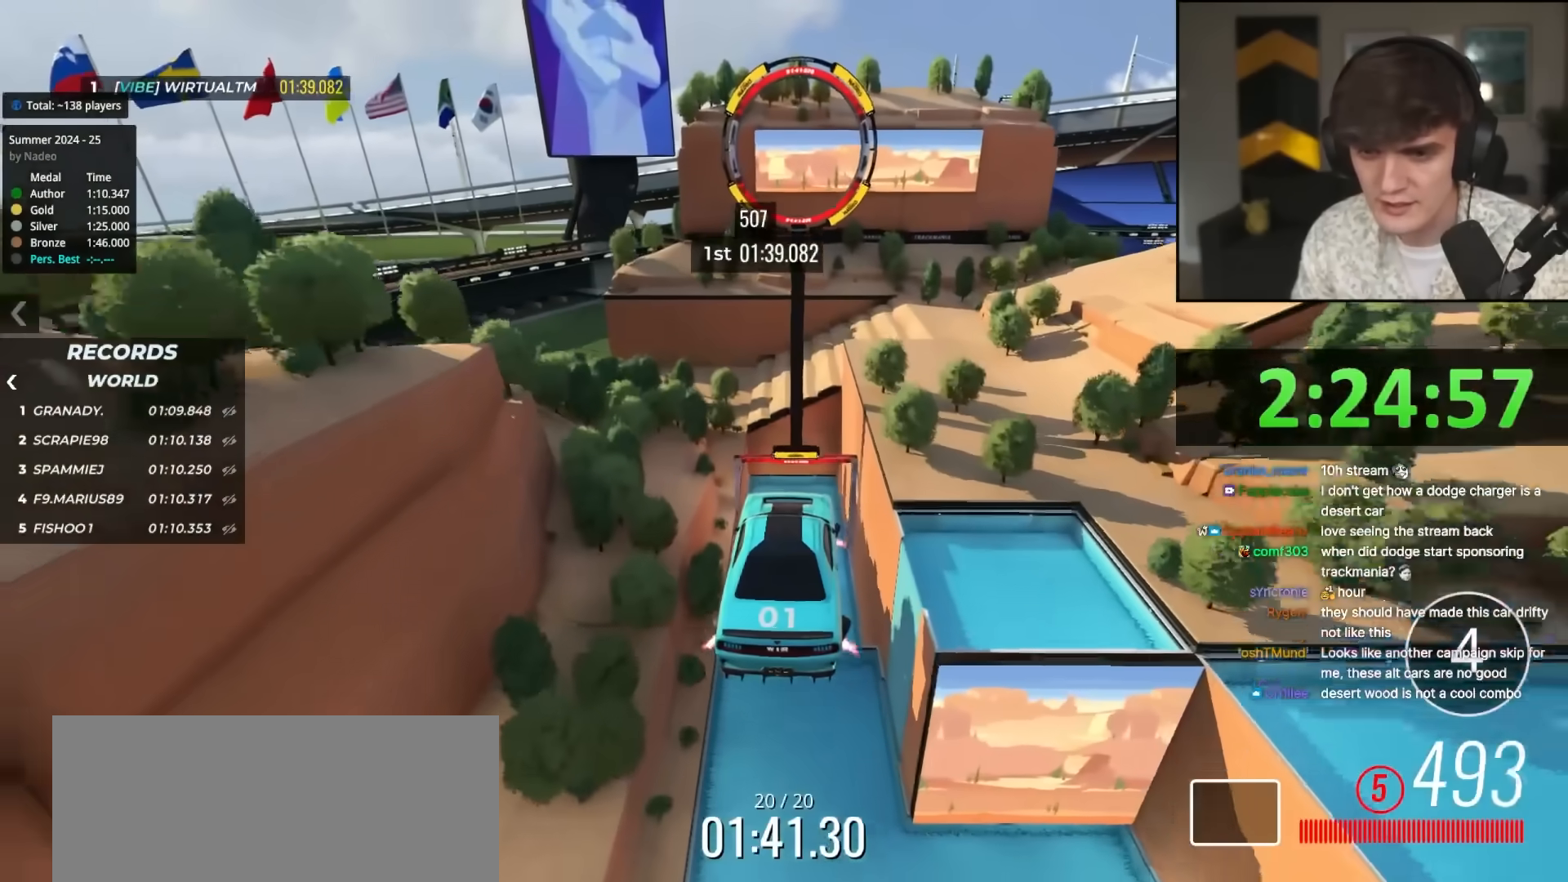
{"keys": ["right", "up"], "events": [[183, "left", "up"], [183, "right", "down"]]}
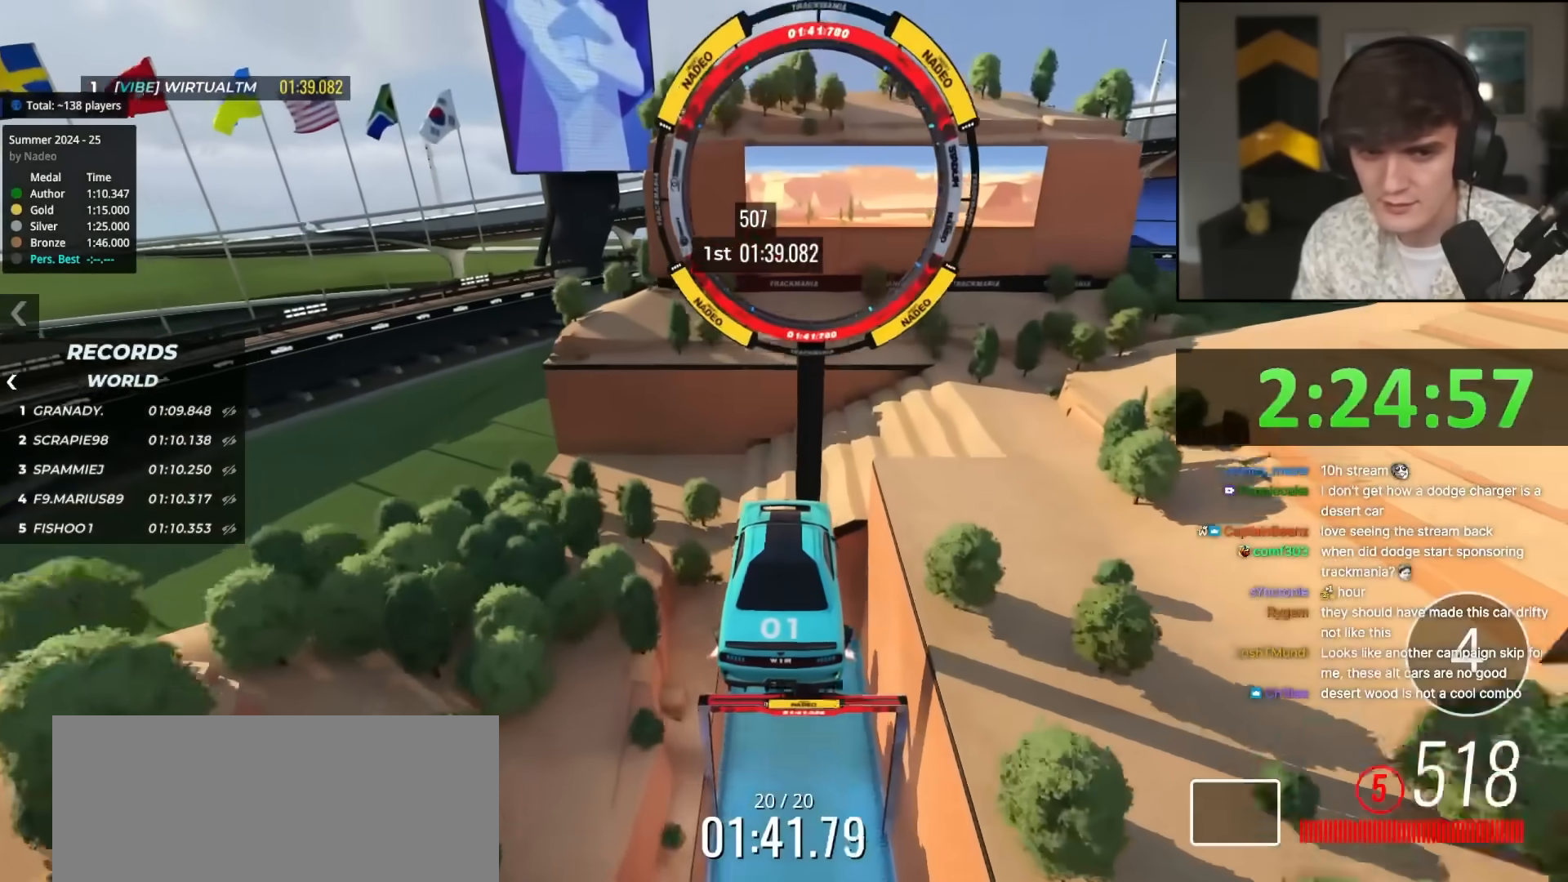
{"keys": ["up"], "events": [[483, "right", "up"]]}
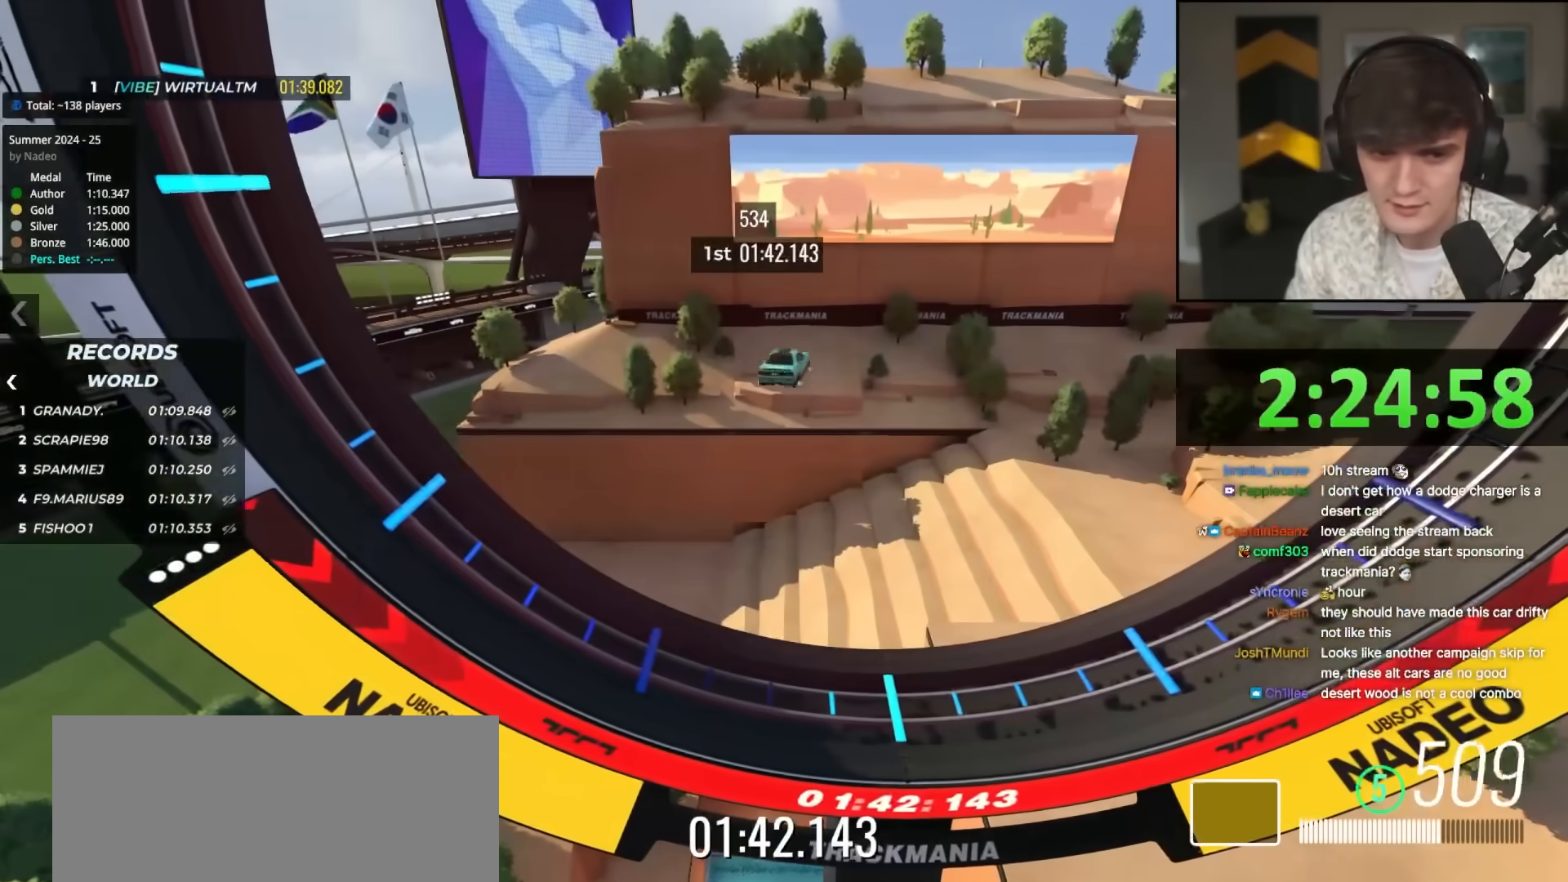
{"keys": [], "events": [[33, "up", "up"]]}
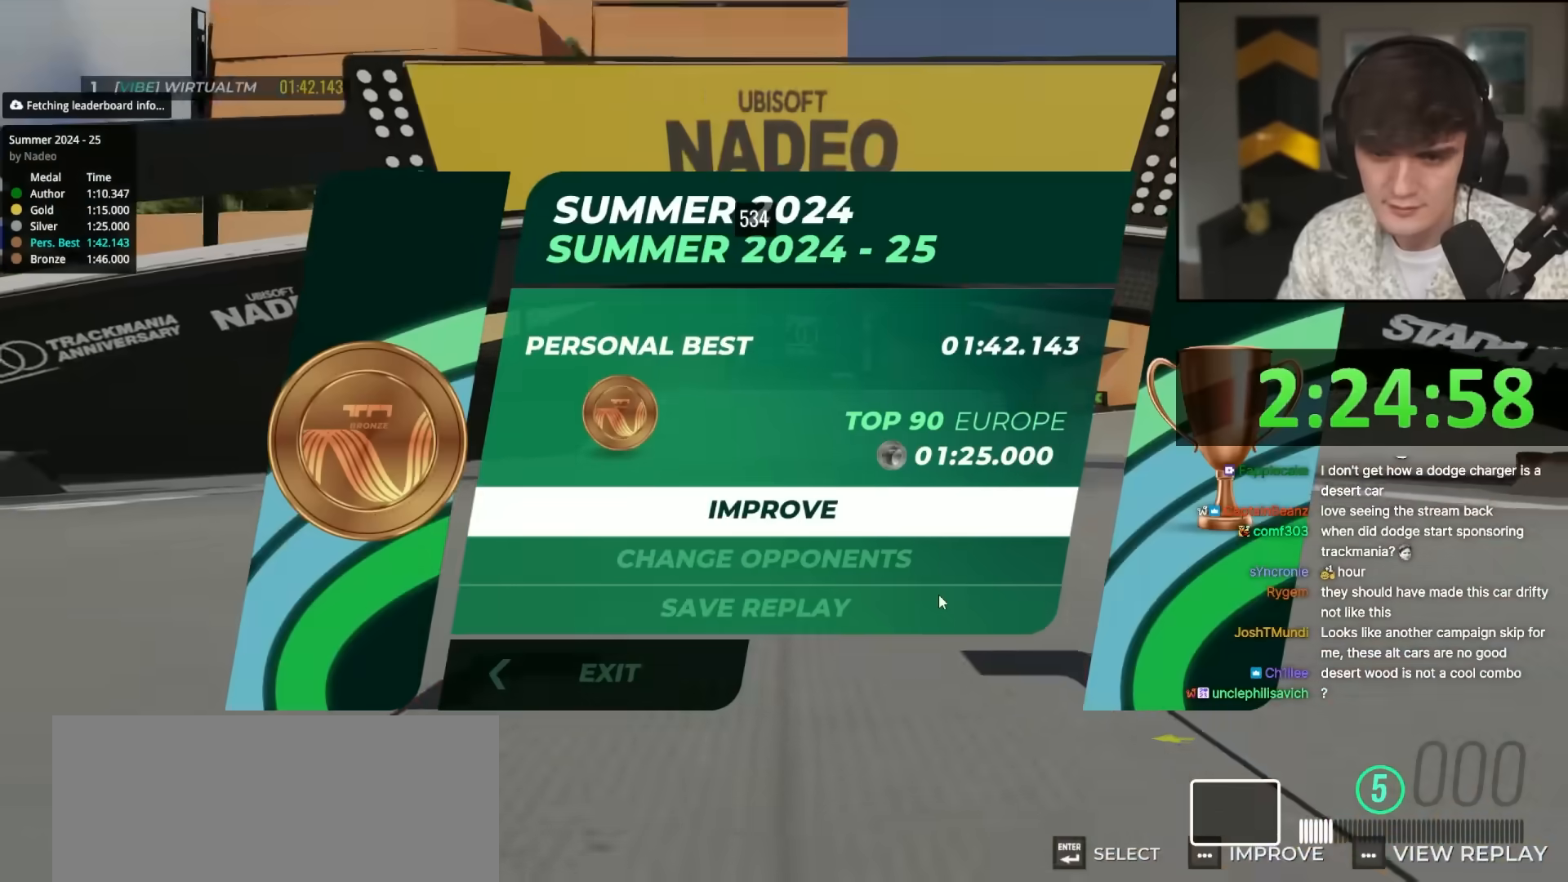
{"keys": [], "events": []}
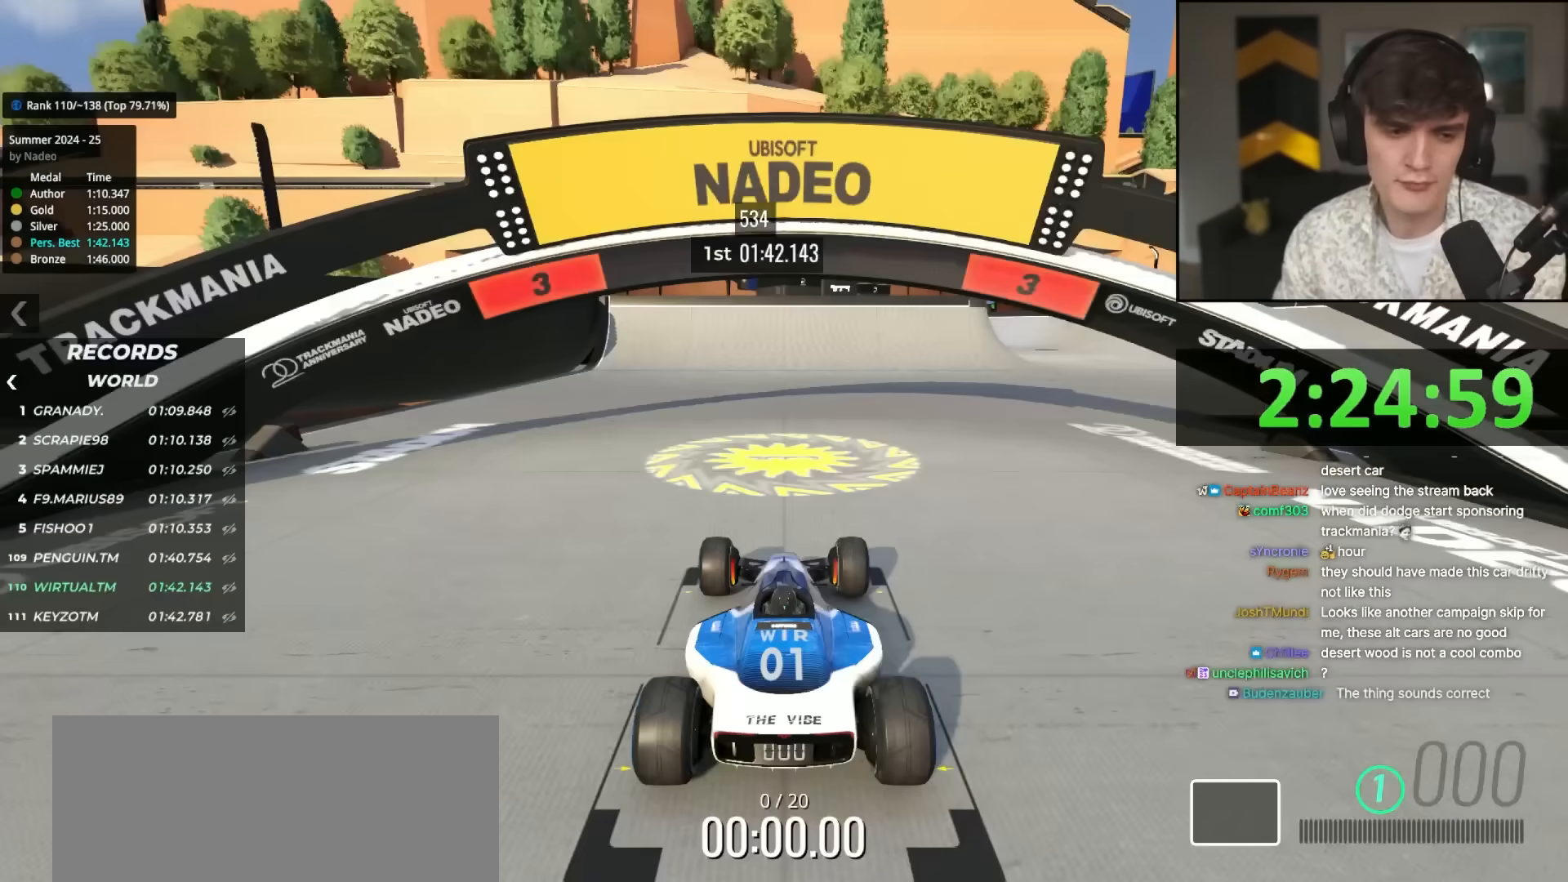
{"keys": ["up"], "events": [[100, "up", "down"]]}
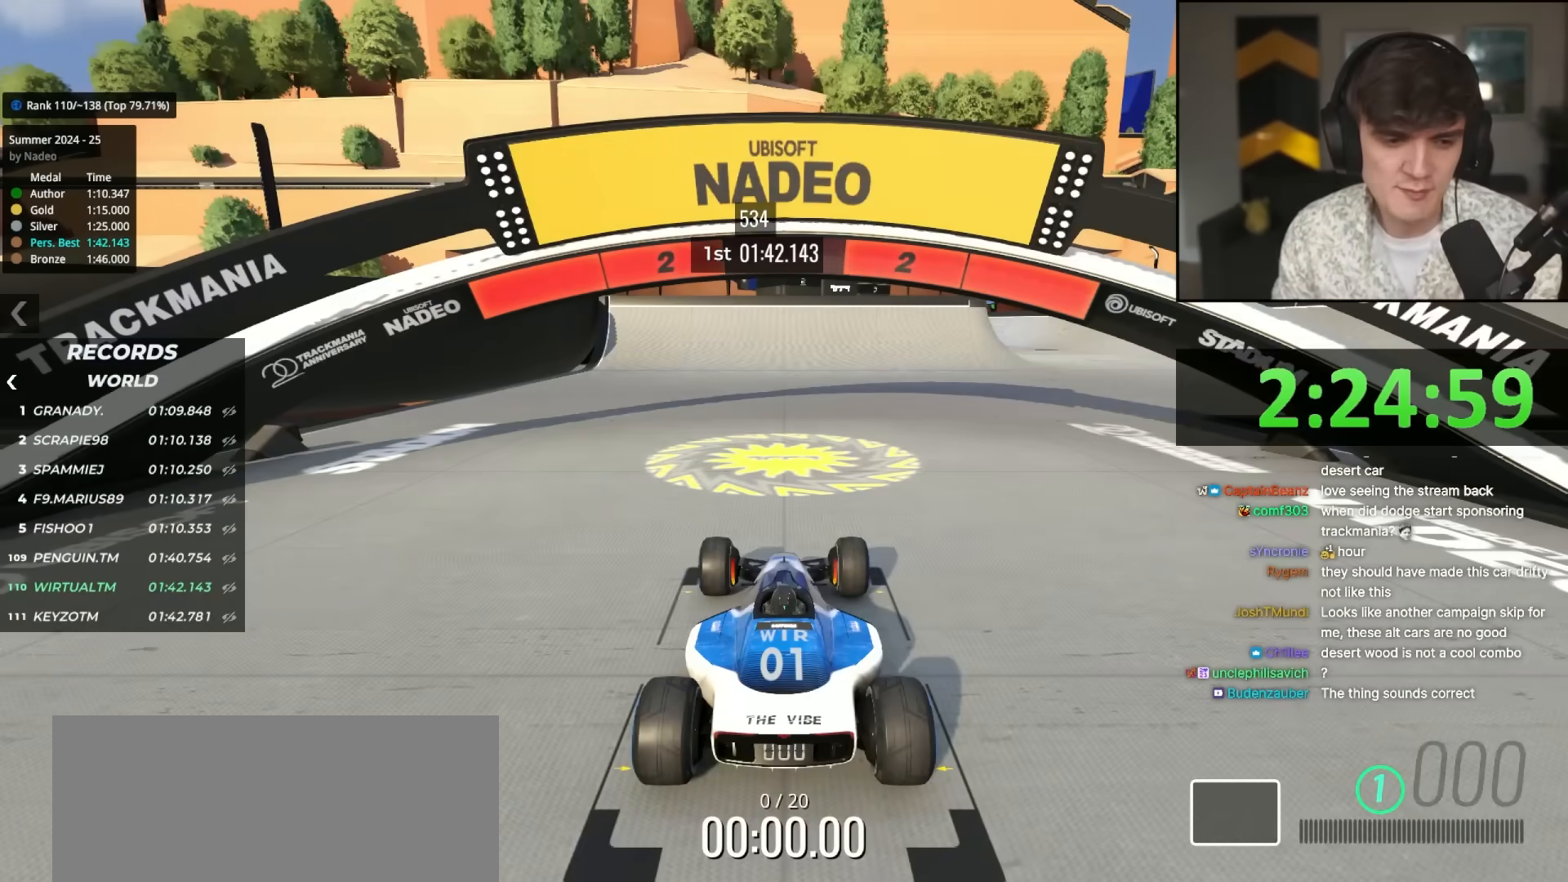
{"keys": ["up"], "events": []}
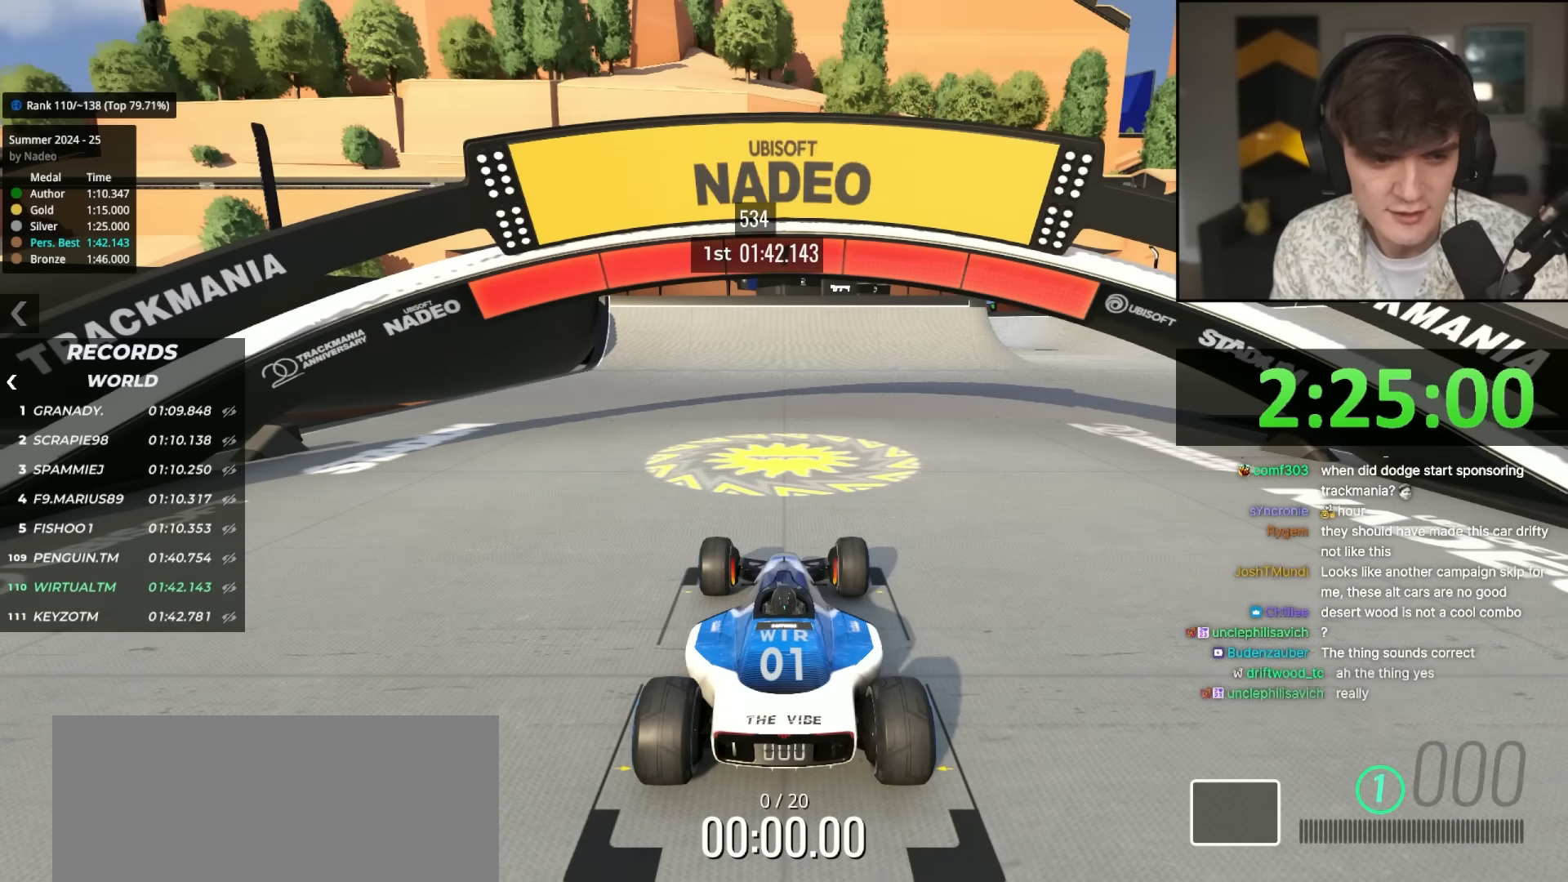
{"keys": ["up"], "events": []}
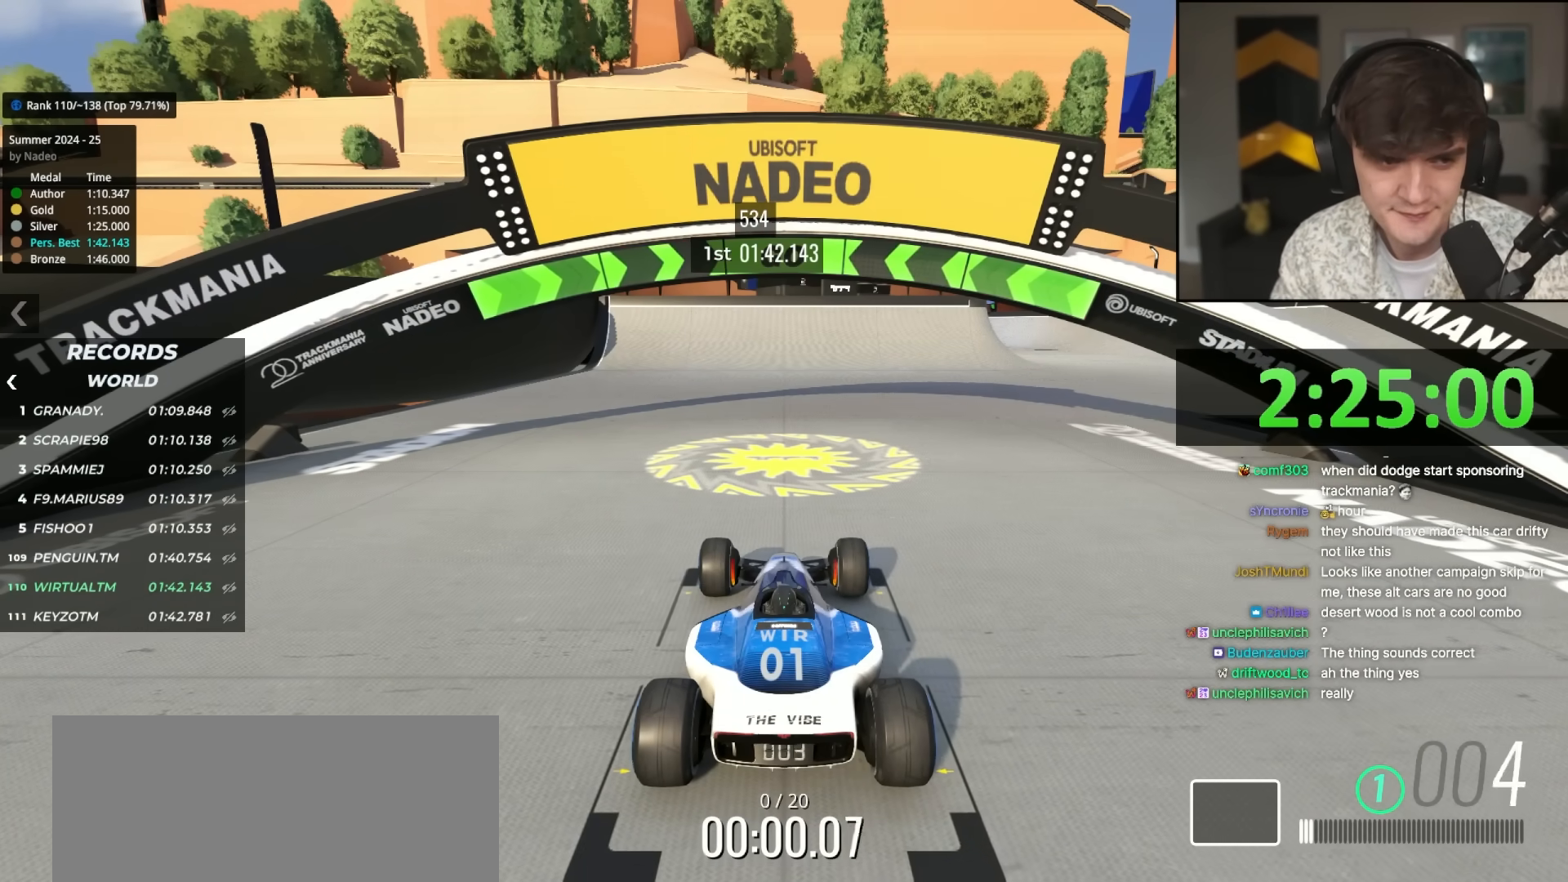
{"keys": ["up"], "events": []}
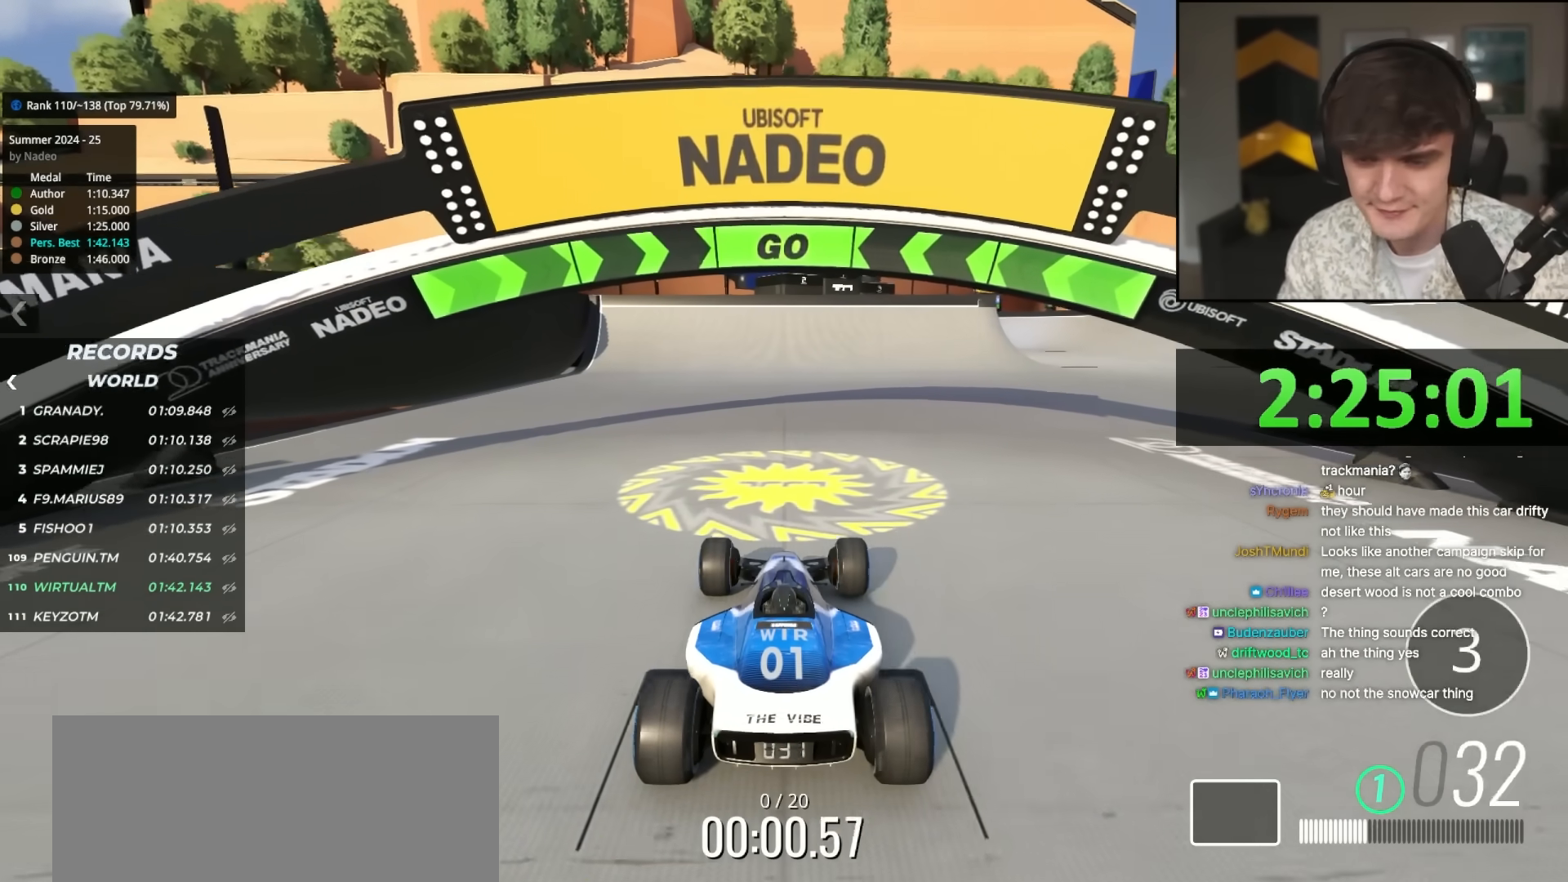
{"keys": ["right", "up"], "events": [[83, "right", "down"]]}